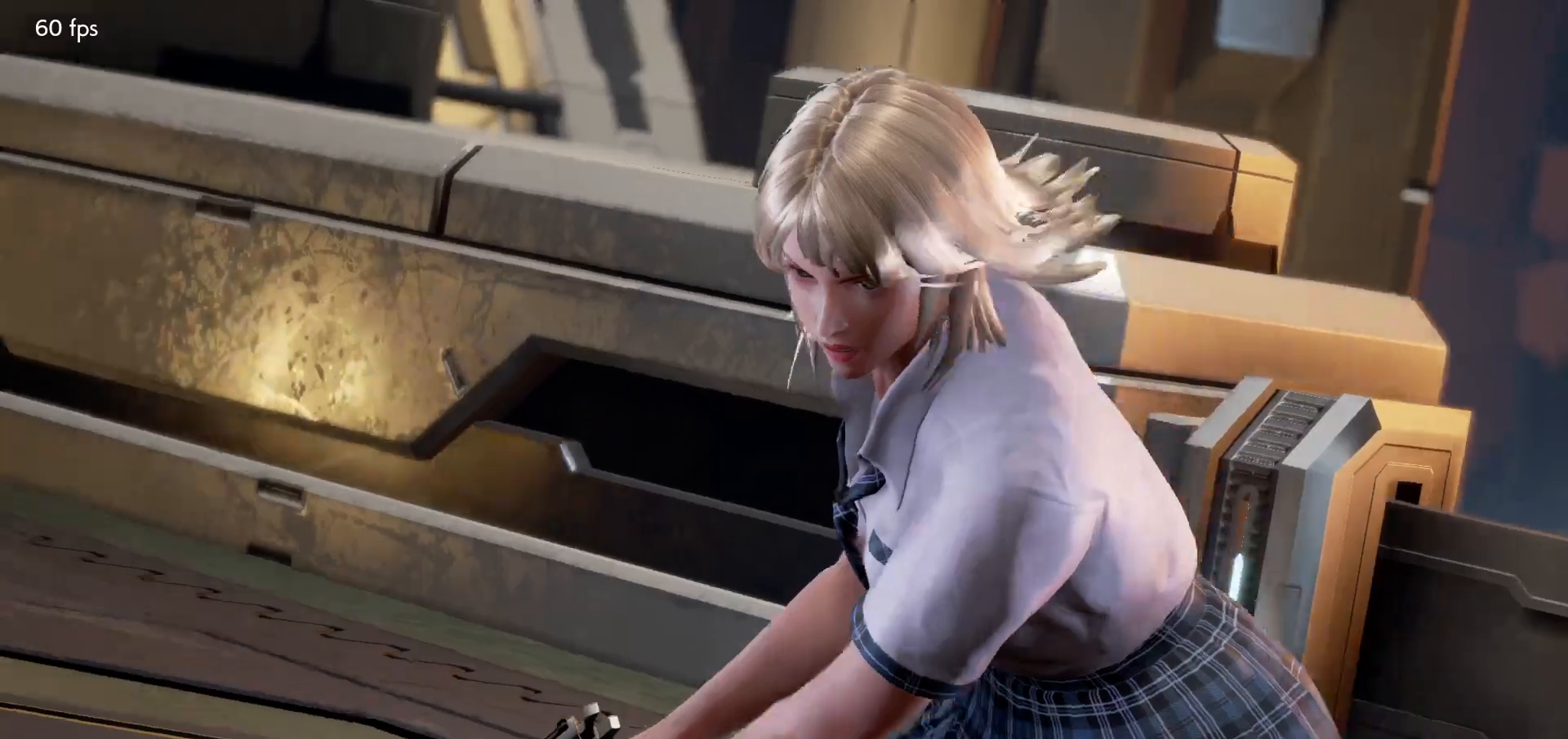
Gameplay with a controller (arcade stick); each line is a JSON object with the inputs held at the frame after it. "events" lists button and stick changes between this image and that frame as [ms after this image, input, new state], when the widget could be followed in between. Not read: L3 R3.
{"buttons": ["START"], "left_stick": "center", "events": [[333, "START", "down"], [400, "START", "up"], [467, "START", "down"]]}
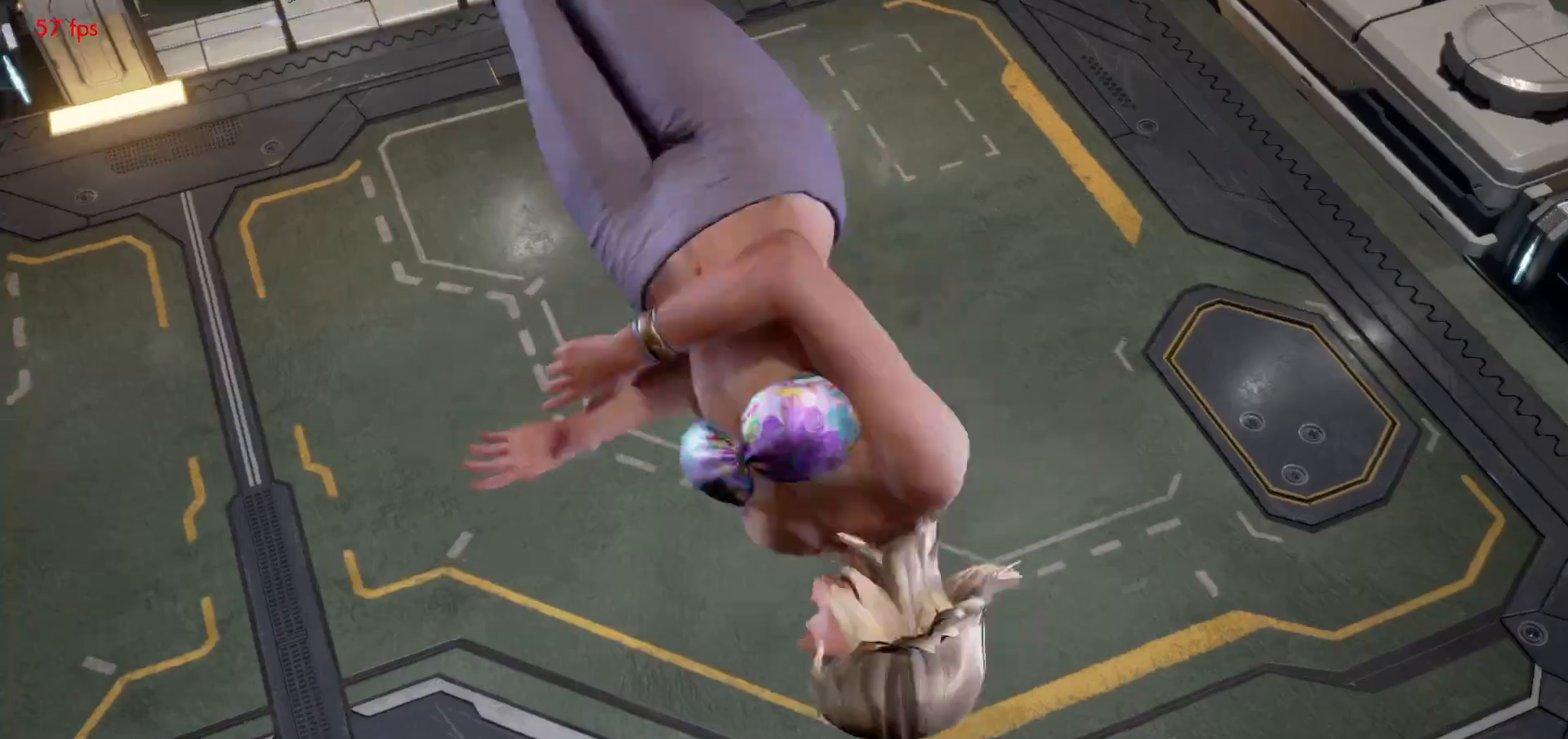
{"buttons": ["START"], "left_stick": "center", "events": [[17, "START", "up"], [50, "START", "down"], [67, "START", "up"], [133, "START", "down"], [183, "START", "up"], [233, "START", "down"], [267, "START", "up"], [317, "START", "down"], [367, "START", "up"], [400, "START", "down"], [450, "START", "up"], [500, "START", "down"]]}
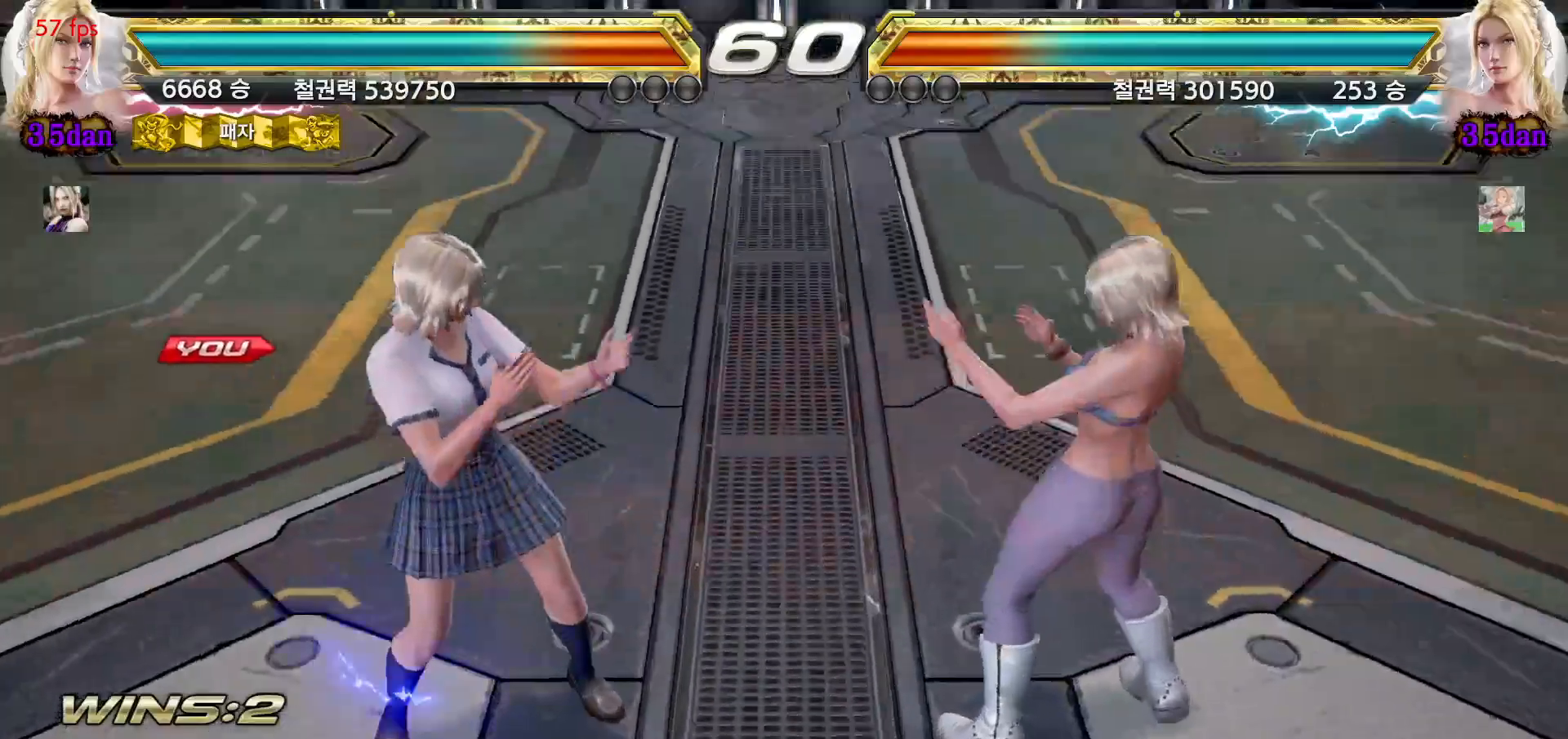
{"buttons": ["START"], "left_stick": "center", "events": [[50, "START", "up"], [100, "START", "down"], [150, "START", "up"], [183, "START", "down"], [233, "START", "up"], [283, "START", "down"], [333, "START", "up"], [383, "START", "down"], [417, "START", "up"], [483, "START", "down"]]}
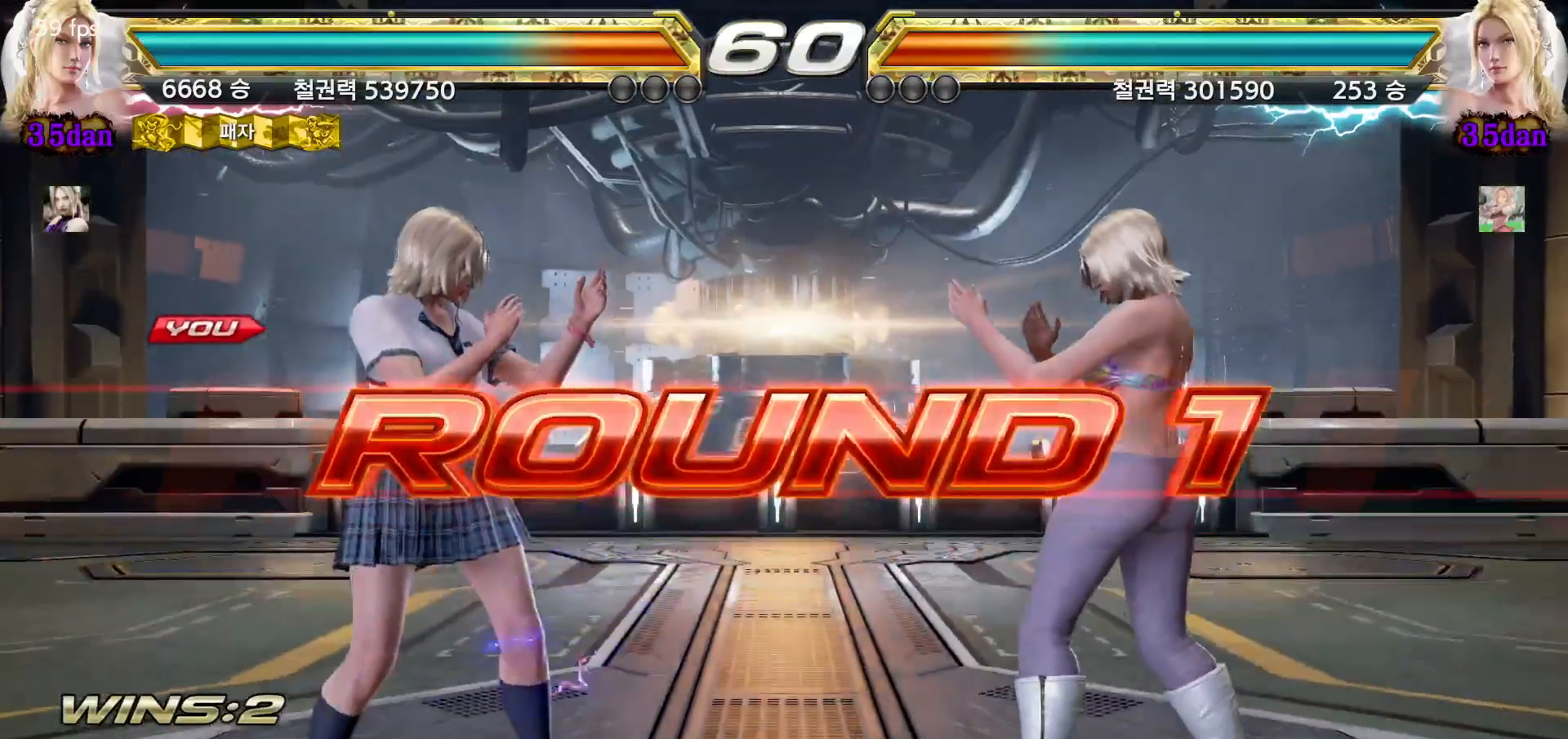
{"buttons": [], "left_stick": "down", "events": [[17, "START", "up"], [67, "START", "down"], [117, "START", "up"], [167, "START", "down"], [200, "START", "up"], [250, "START", "down"], [283, "START", "up"], [383, "left_stick", "right"], [467, "left_stick", "down"]]}
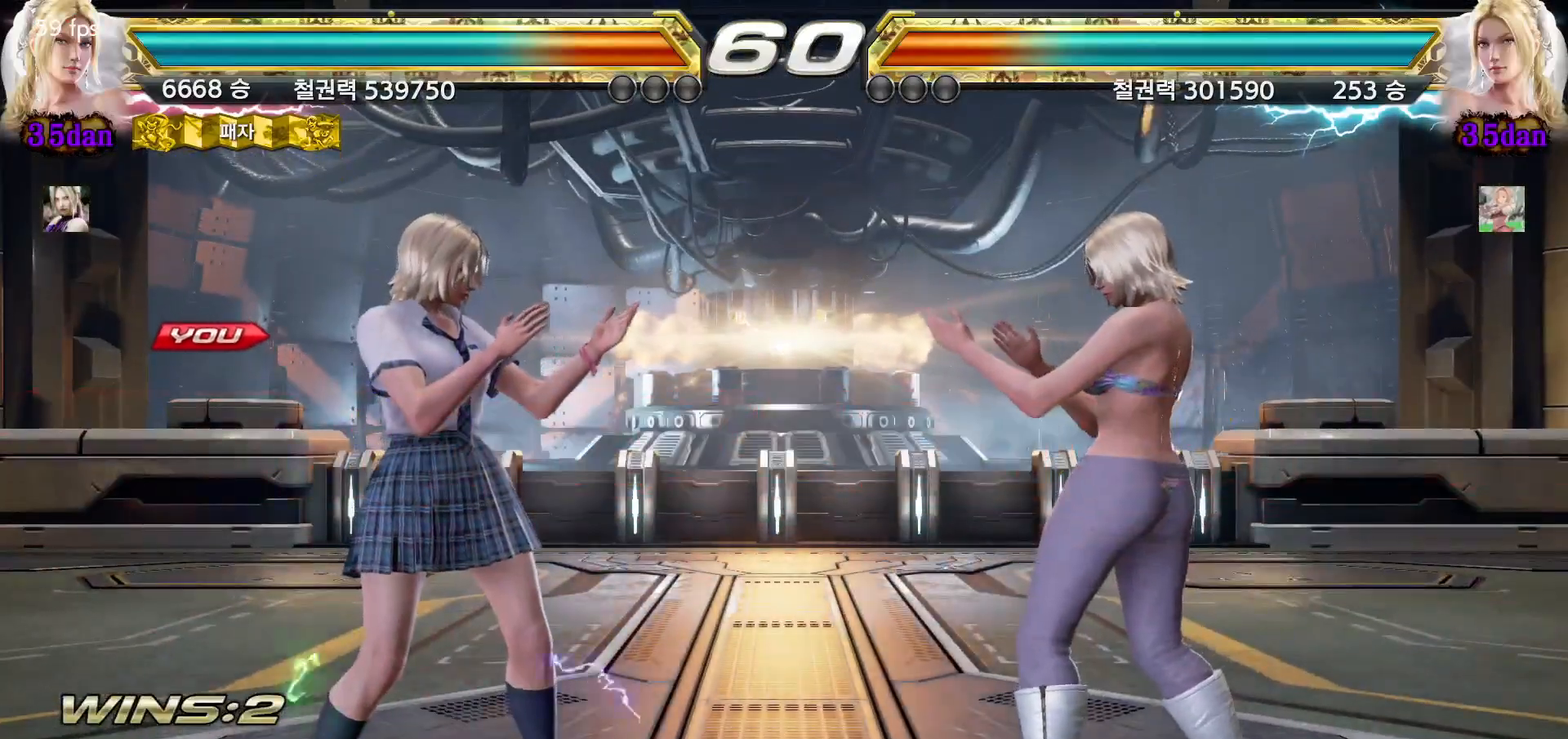
{"buttons": [], "left_stick": "down", "events": [[17, "left_stick", "left"], [83, "left_stick", "up"], [150, "left_stick", "right"], [217, "left_stick", "down"], [267, "left_stick", "left"], [333, "left_stick", "up"], [400, "left_stick", "right"], [467, "left_stick", "down"]]}
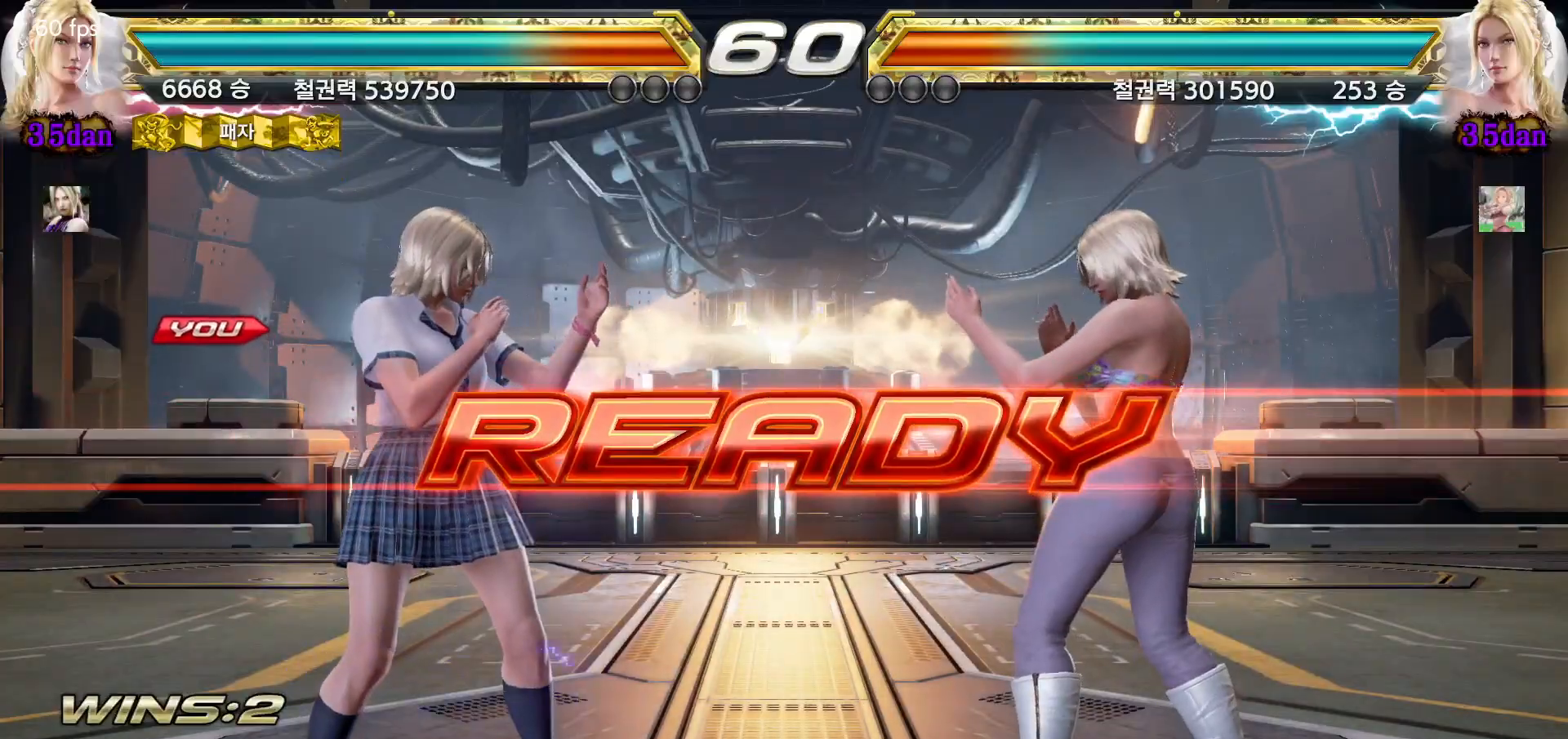
{"buttons": [], "left_stick": "left", "events": [[17, "left_stick", "left"], [67, "left_stick", "up"], [133, "left_stick", "right"], [200, "left_stick", "down"], [250, "left_stick", "left"], [300, "left_stick", "up"], [367, "left_stick", "right"], [433, "left_stick", "down"], [500, "left_stick", "left"]]}
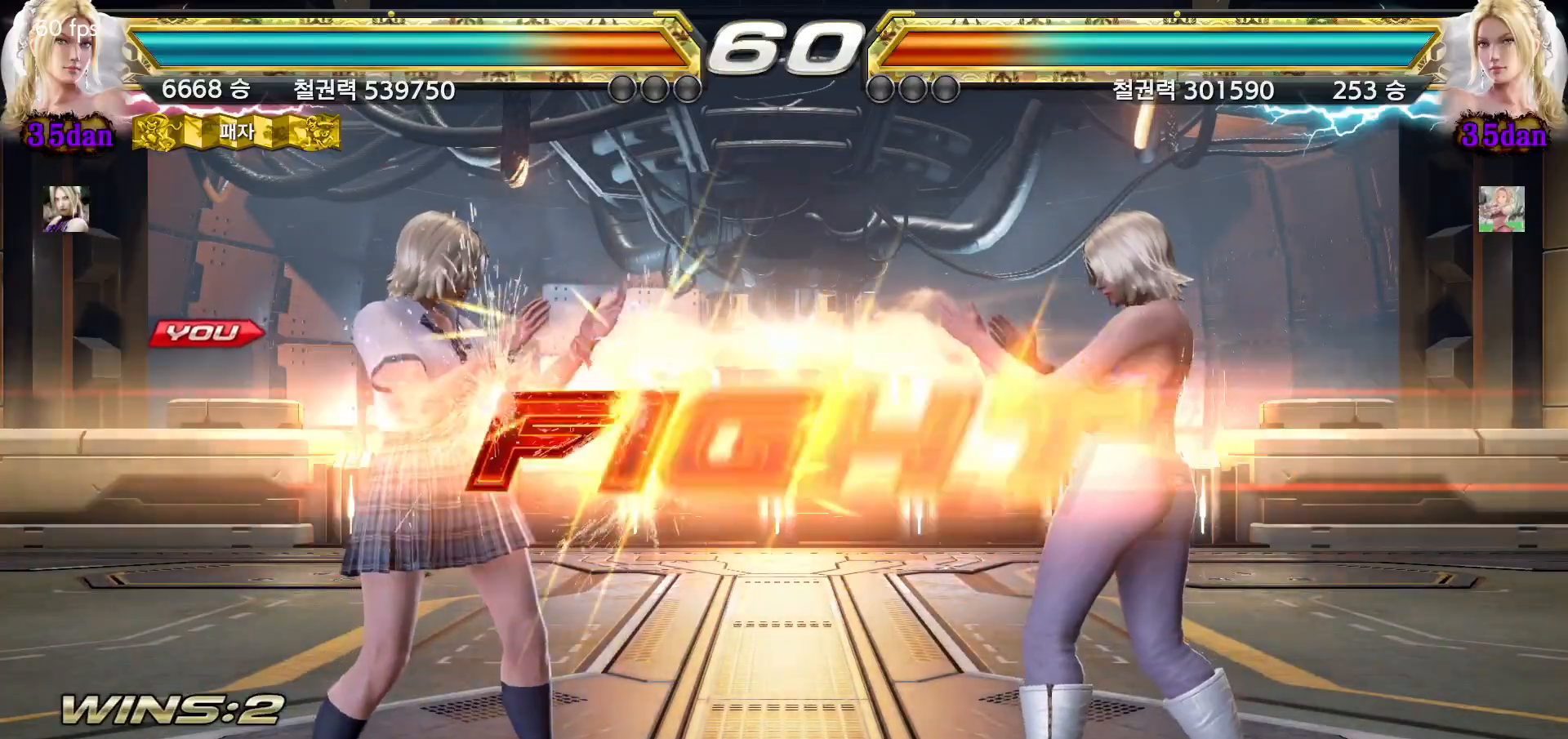
{"buttons": [], "left_stick": "left", "events": [[33, "left_stick", "center"], [350, "left_stick", "left"], [433, "left_stick", "center"], [483, "left_stick", "left"]]}
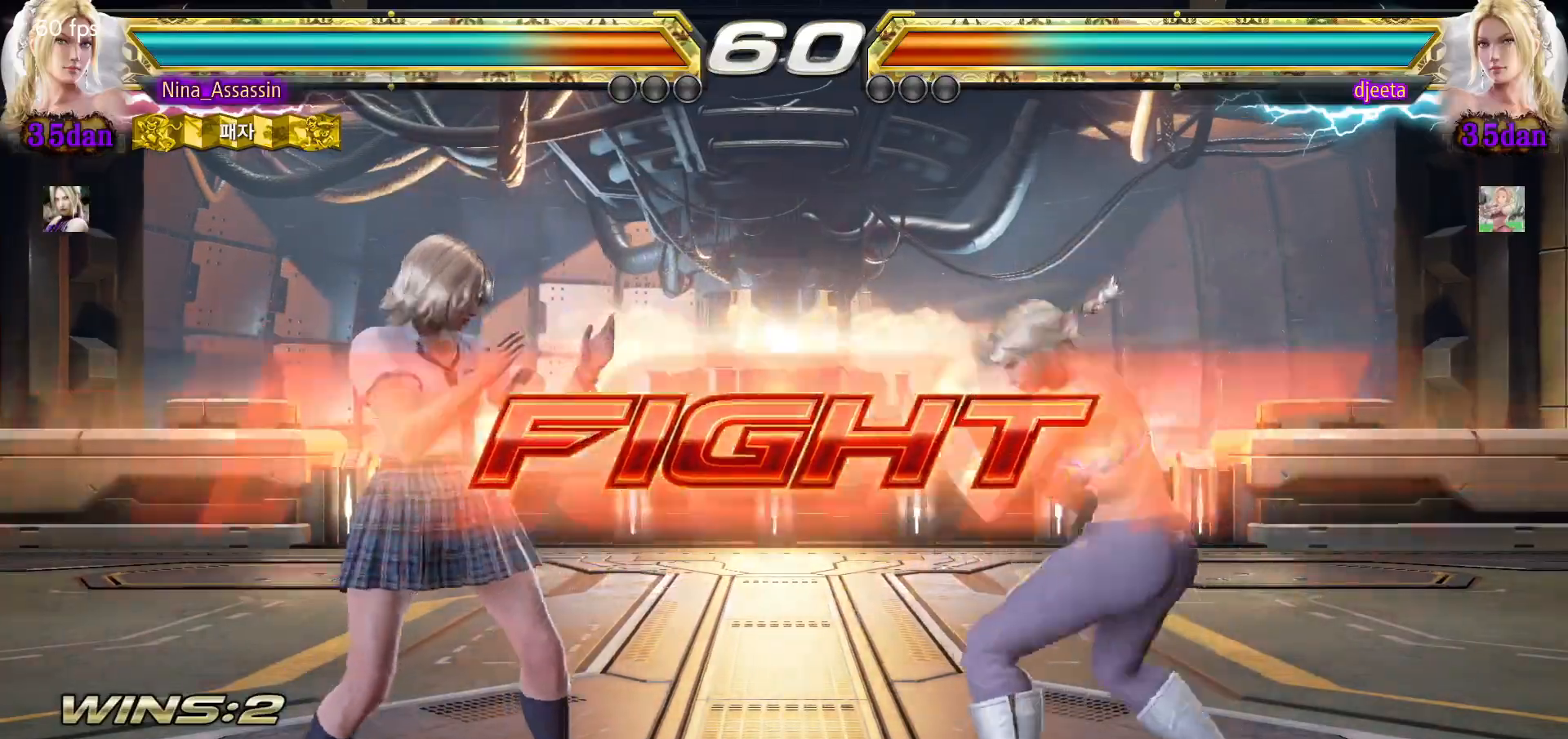
{"buttons": [], "left_stick": "left", "events": [[150, "left_stick", "down-left"], [333, "left_stick", "left"]]}
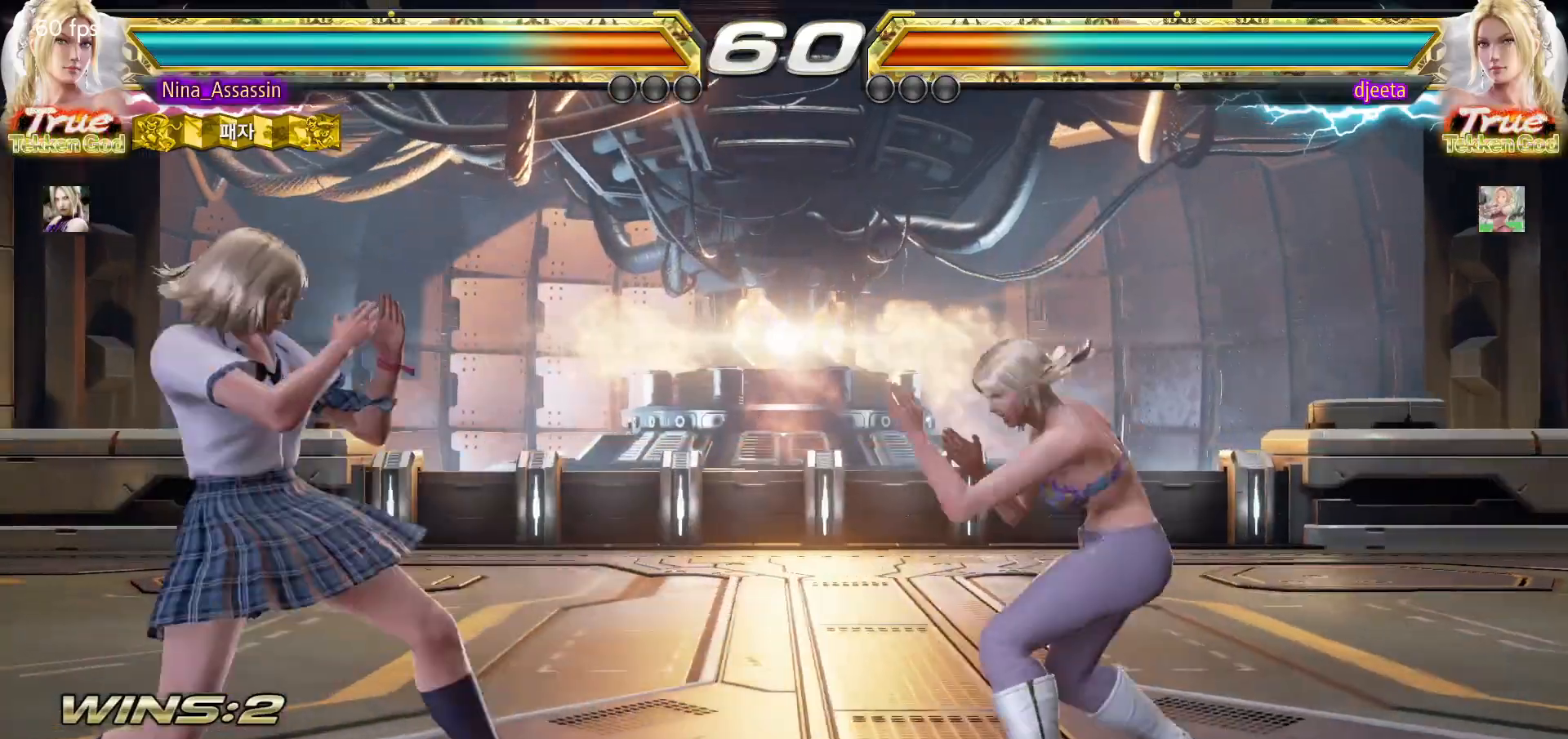
{"buttons": [], "left_stick": "left", "events": []}
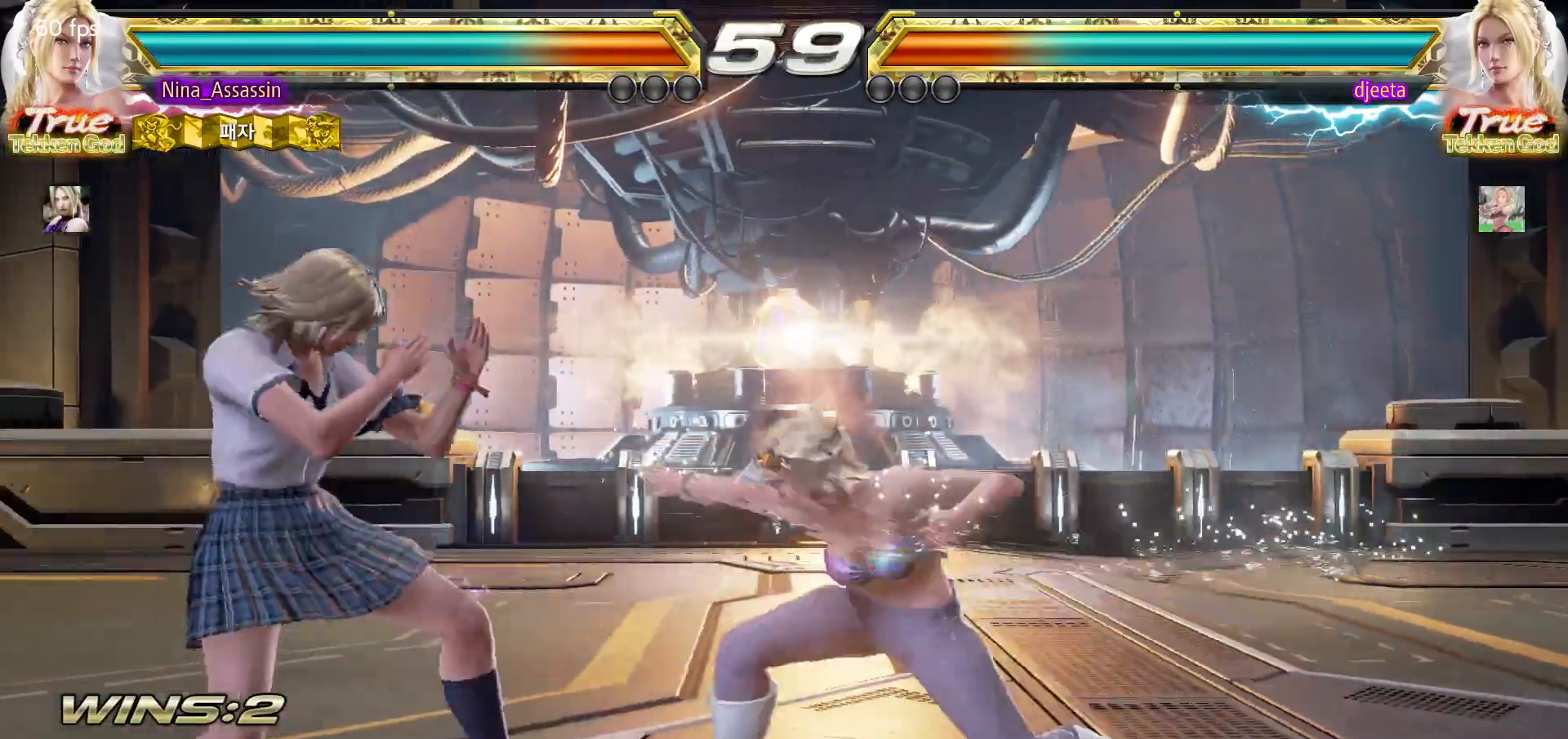
{"buttons": [], "left_stick": "center"}
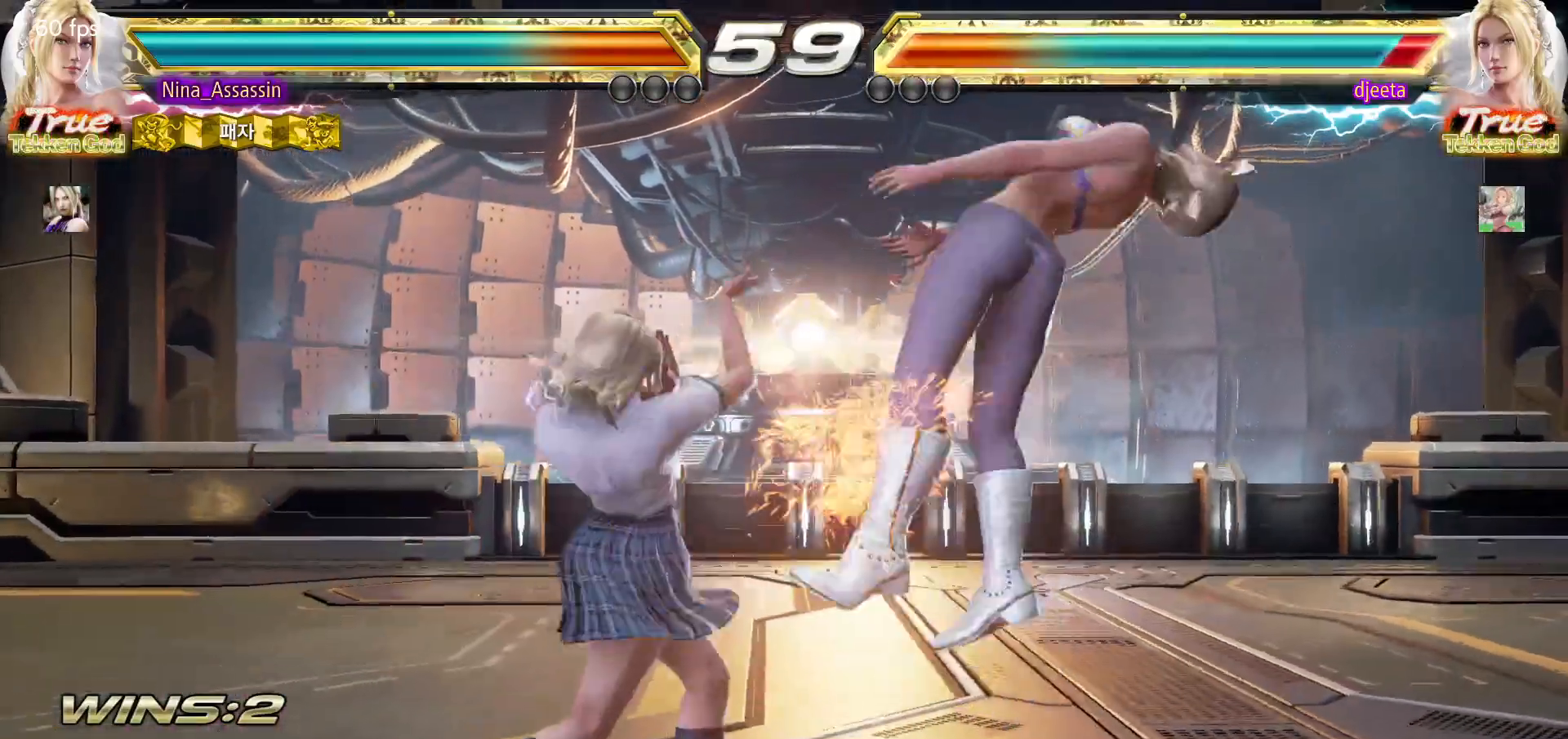
{"buttons": [], "left_stick": "center", "events": [[167, "left_stick", "up-right"], [233, "CIRCLE", "down"], [283, "CIRCLE", "up"], [317, "CIRCLE", "down"], [333, "left_stick", "right"], [350, "CIRCLE", "up"], [450, "left_stick", "center"]]}
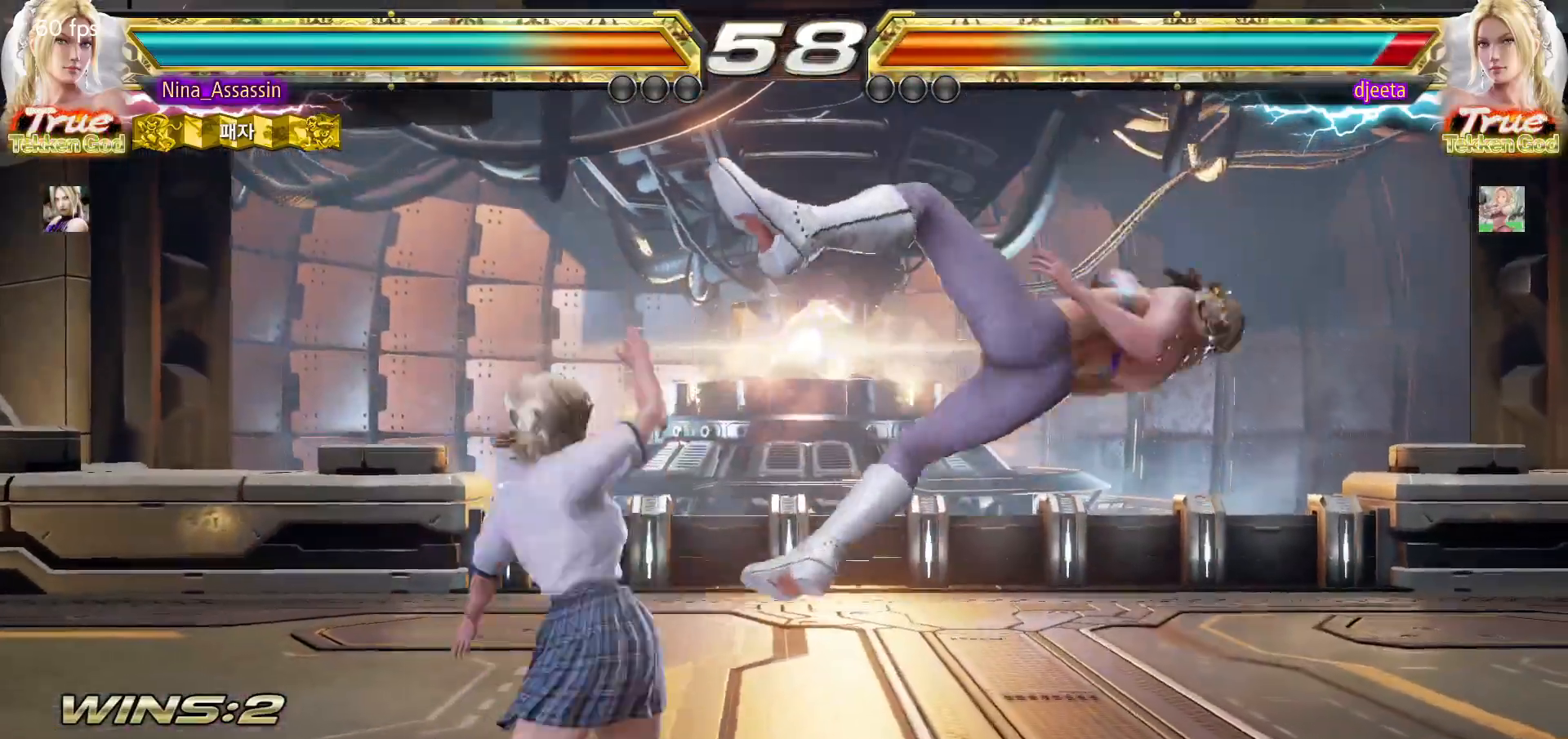
{"buttons": [], "left_stick": "center"}
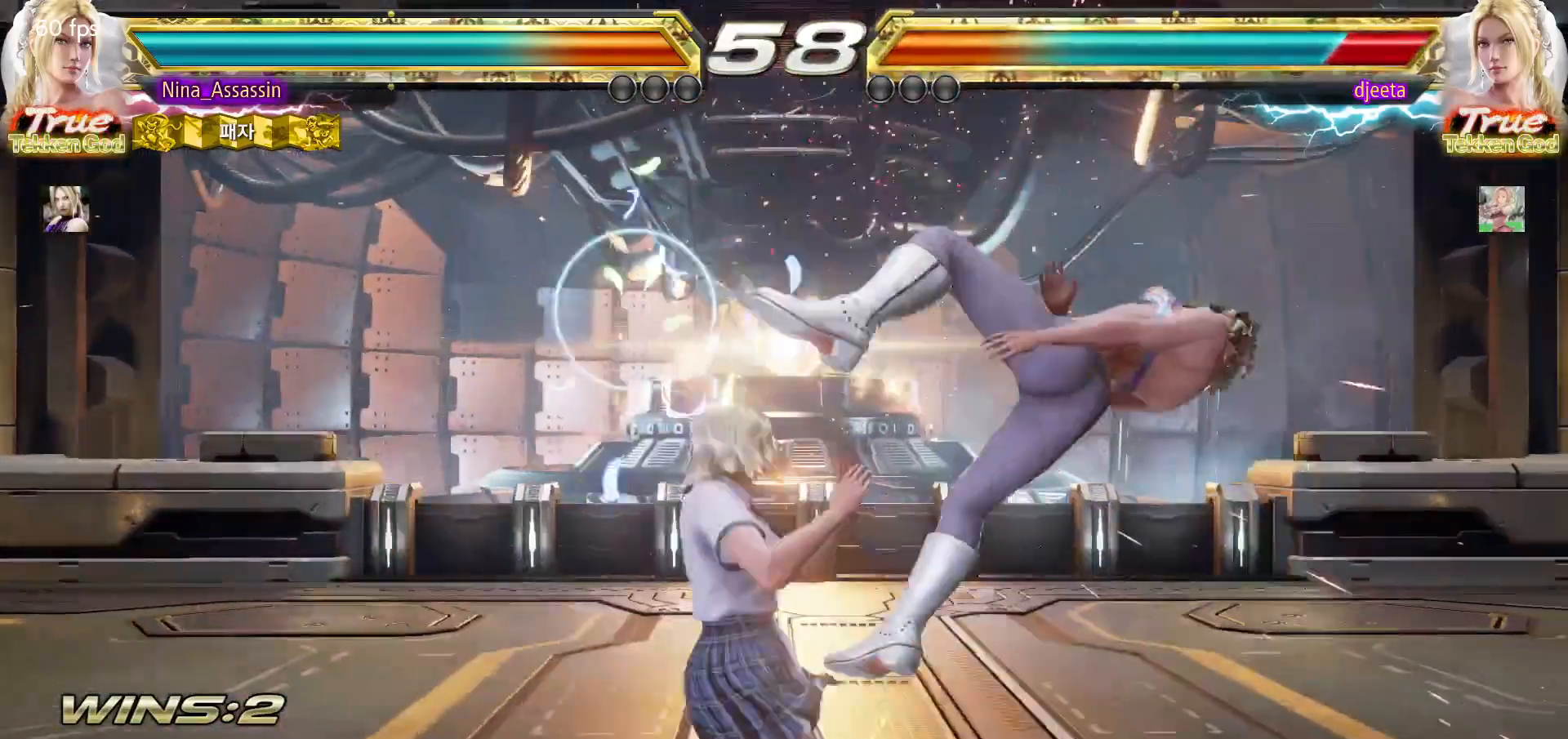
{"buttons": [], "left_stick": "center", "events": [[83, "left_stick", "up-right"], [150, "CROSS", "down"], [200, "CROSS", "up"], [233, "CROSS", "down"], [267, "CROSS", "up"], [367, "left_stick", "center"]]}
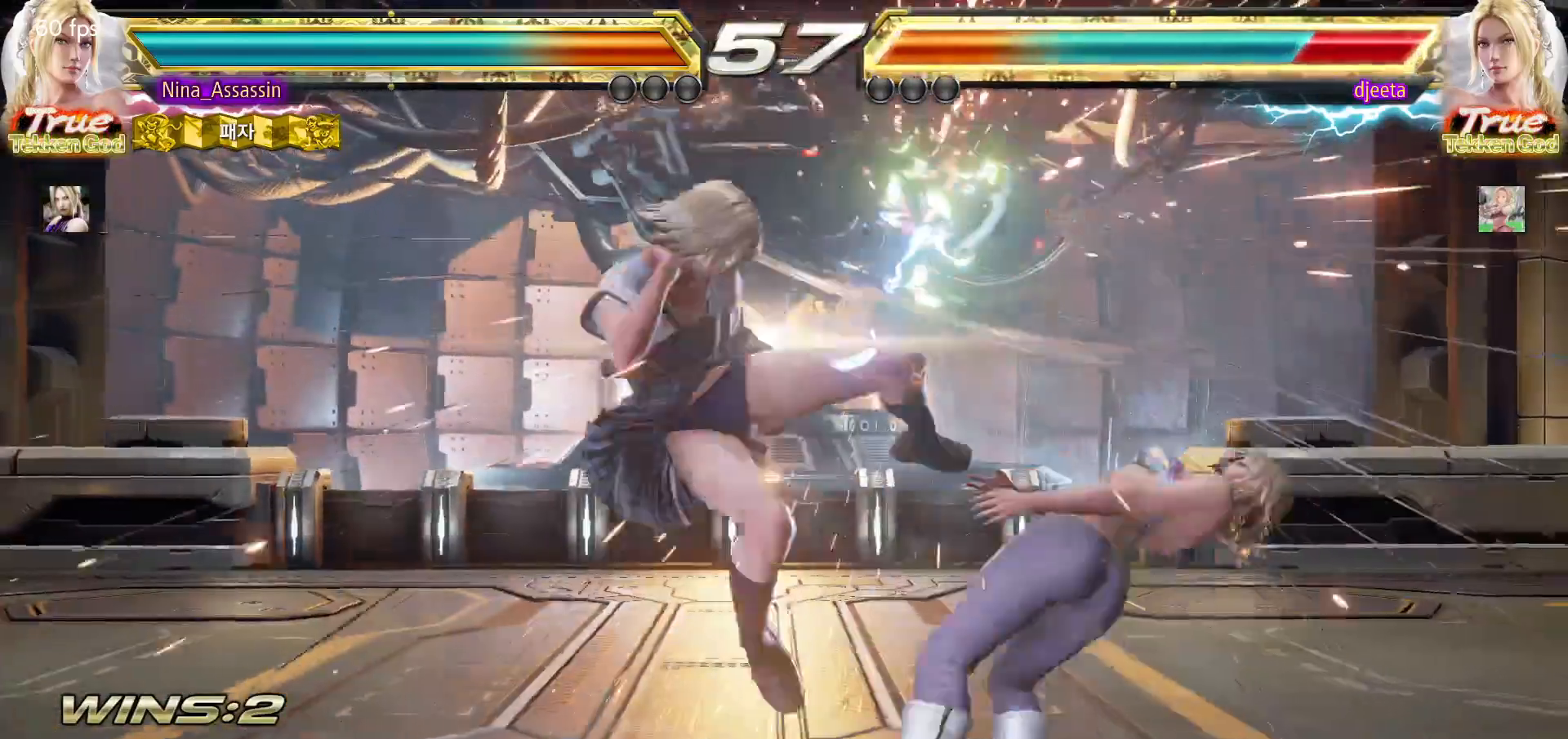
{"buttons": [], "left_stick": "center", "events": [[117, "left_stick", "down-right"], [233, "CROSS", "down"], [317, "CROSS", "up"], [367, "left_stick", "center"], [383, "TRIANGLE", "down"], [450, "TRIANGLE", "up"]]}
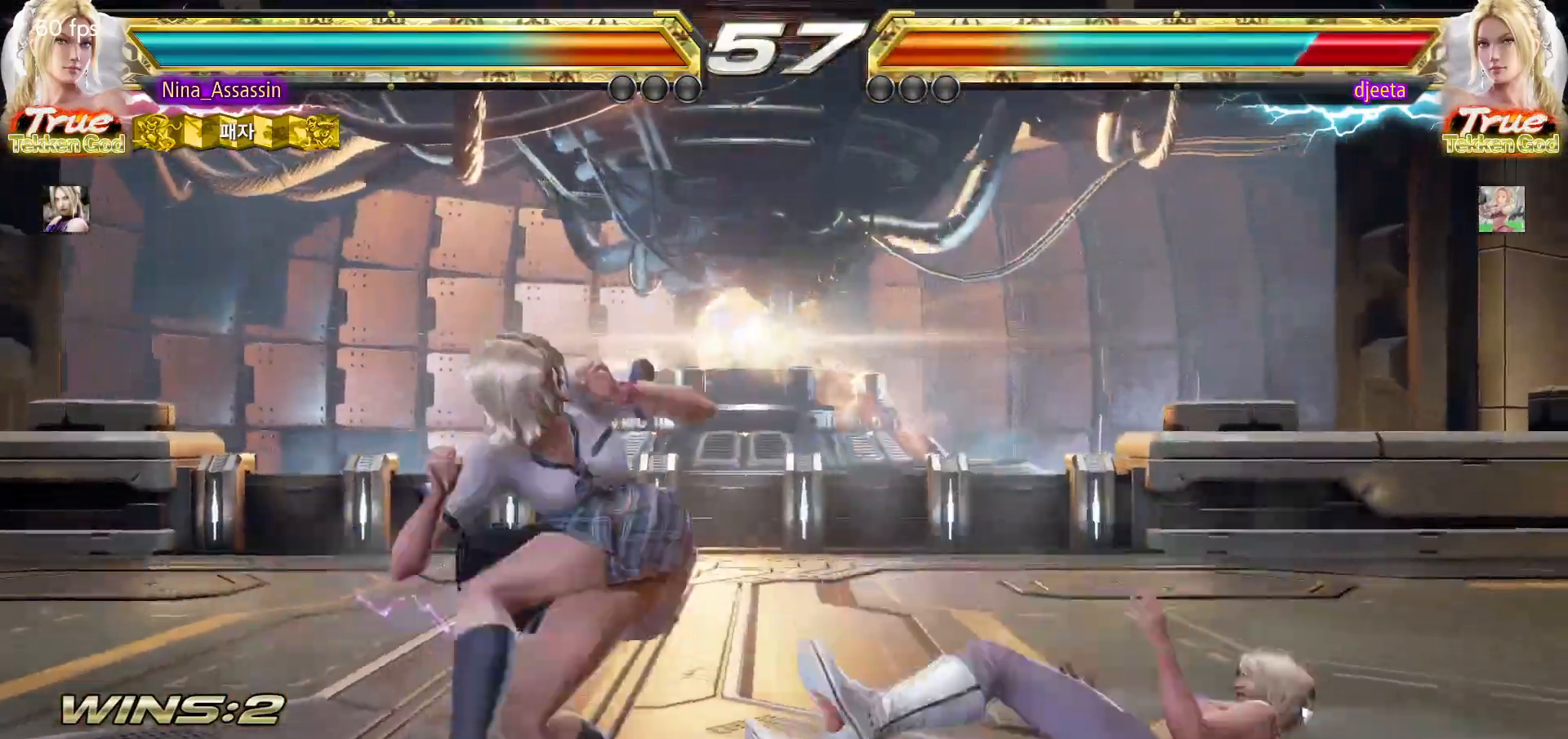
{"buttons": [], "left_stick": "right", "events": [[33, "left_stick", "right"]]}
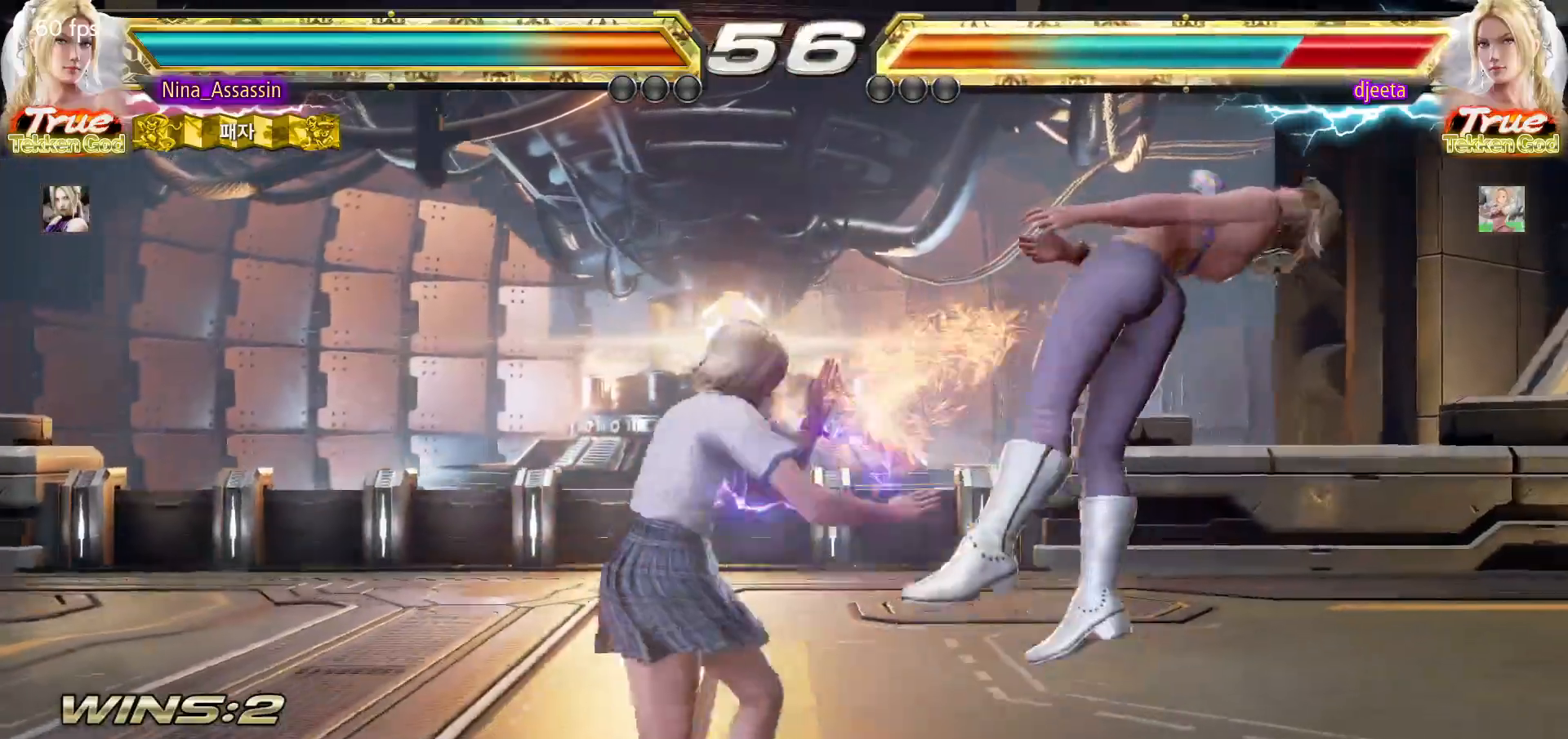
{"buttons": [], "left_stick": "center"}
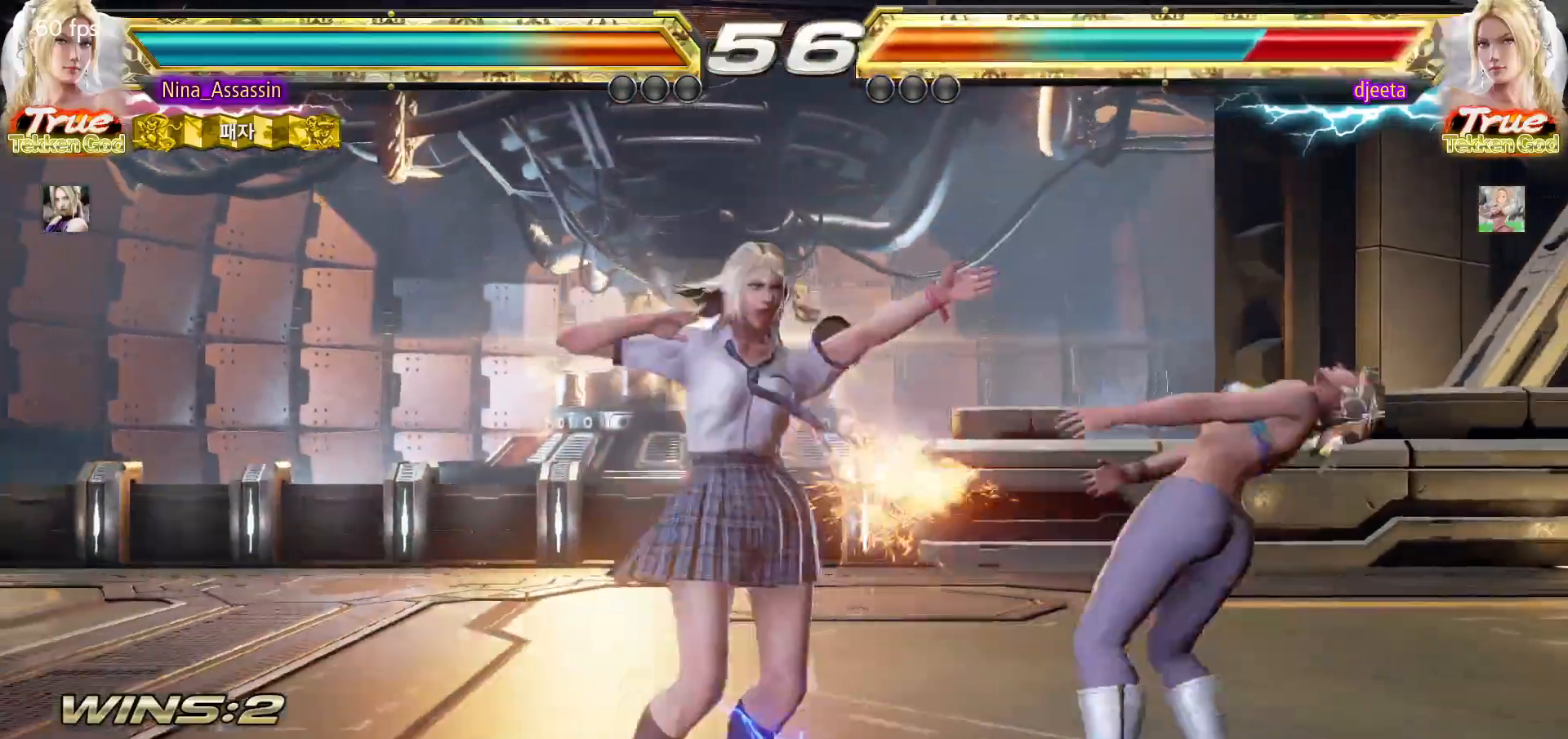
{"buttons": [], "left_stick": "center", "events": [[67, "SQUARE", "down"], [117, "SQUARE", "up"], [217, "SQUARE", "down"], [250, "SQUARE", "up"], [333, "SQUARE", "down"], [383, "SQUARE", "up"]]}
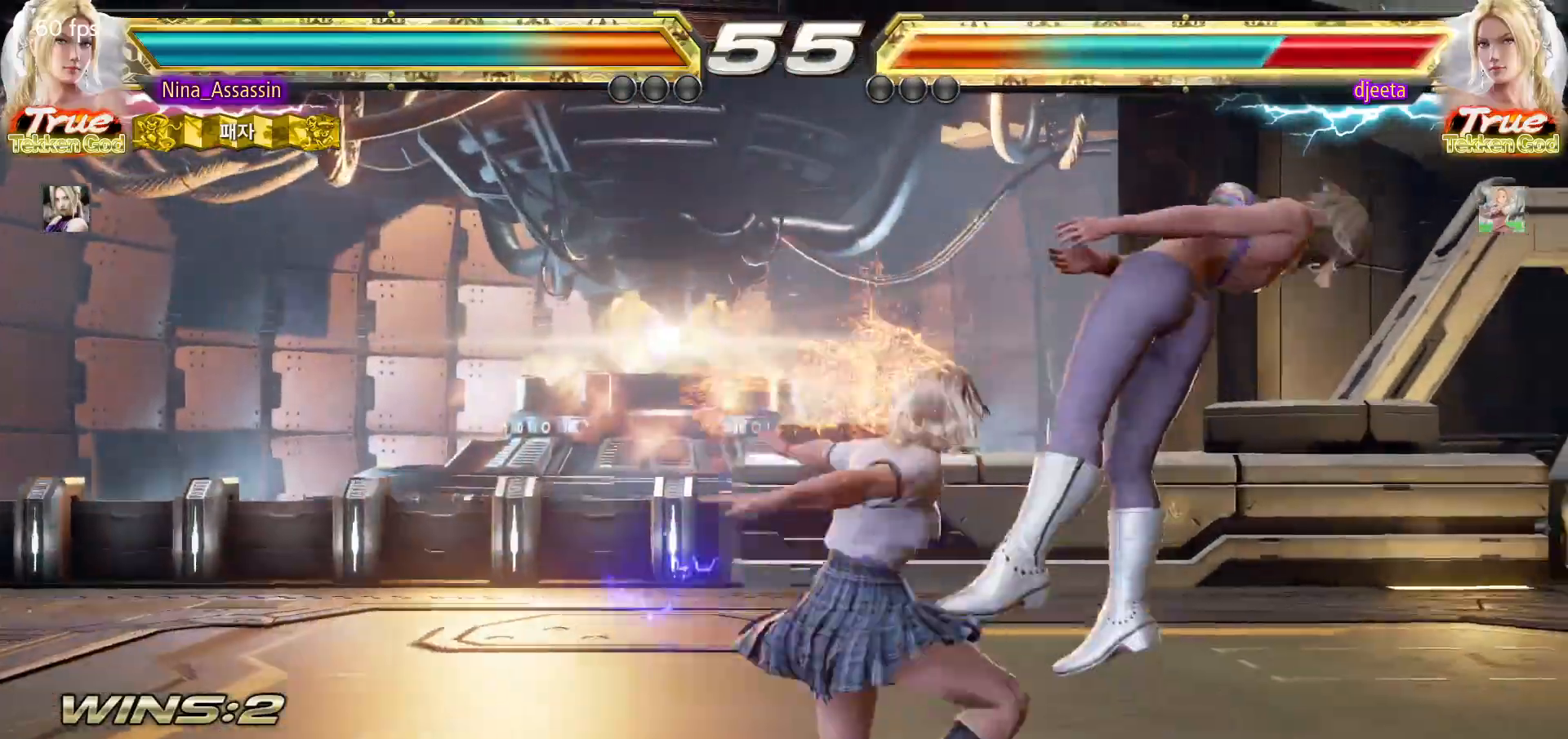
{"buttons": [], "left_stick": "center", "events": [[33, "left_stick", "left"], [217, "left_stick", "center"], [450, "left_stick", "right"], [500, "left_stick", "center"]]}
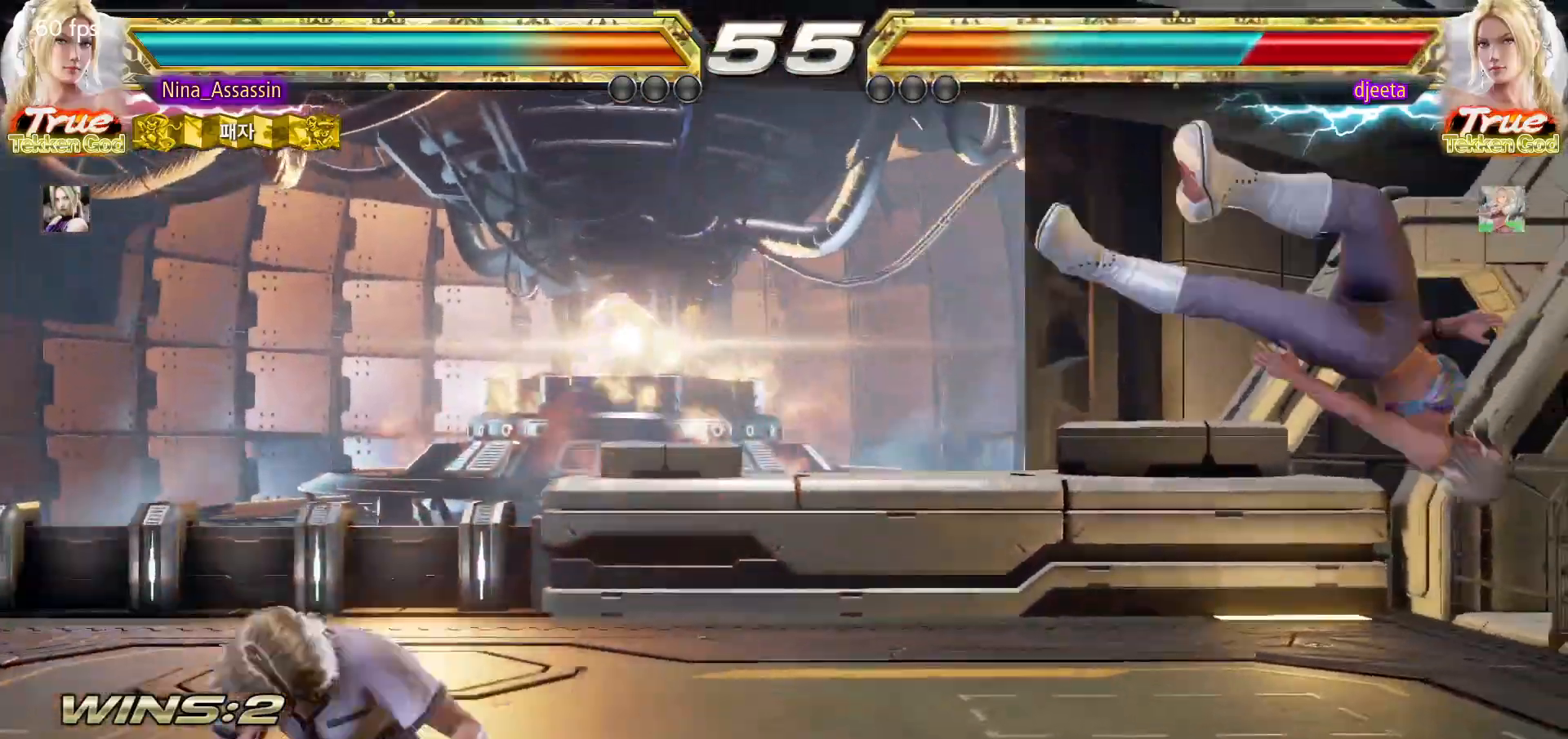
{"buttons": ["CROSS"], "left_stick": "down-right", "events": [[83, "left_stick", "right"], [133, "left_stick", "center"], [200, "left_stick", "right"], [283, "left_stick", "center"], [350, "left_stick", "right"], [433, "left_stick", "down-right"], [467, "CROSS", "down"]]}
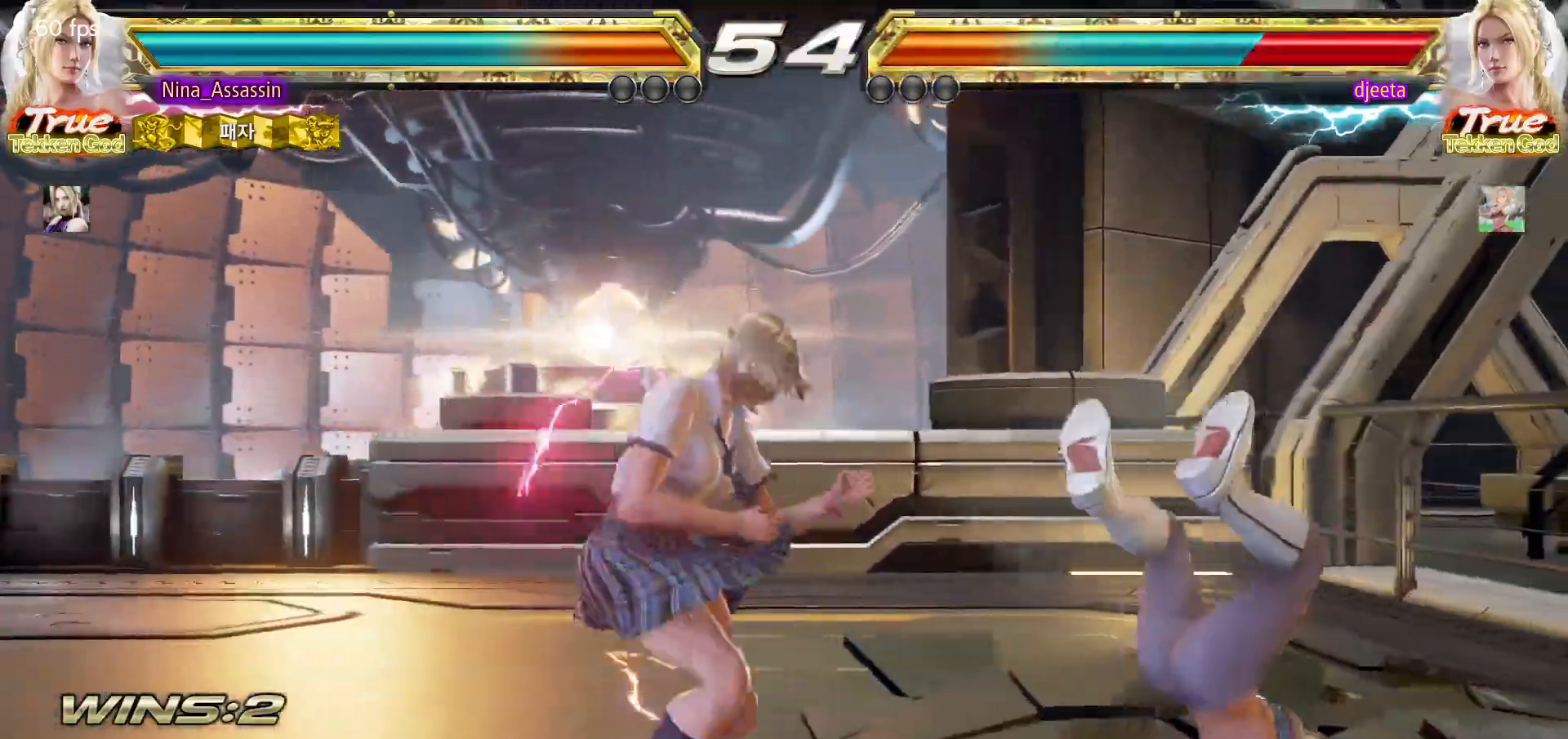
{"buttons": [], "left_stick": "center", "events": [[67, "CROSS", "up"], [83, "TRIANGLE", "down"], [117, "left_stick", "center"], [150, "TRIANGLE", "up"]]}
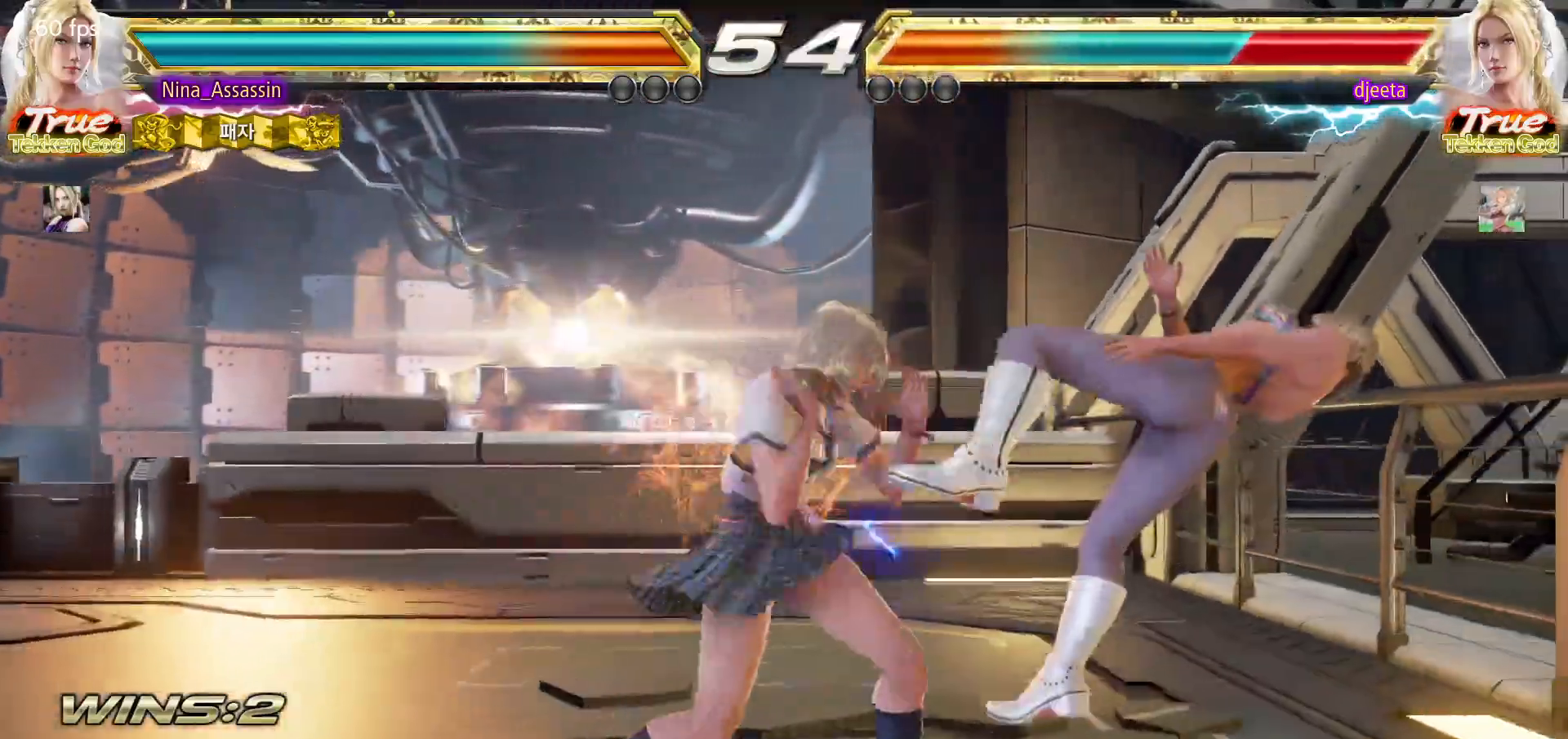
{"buttons": [], "left_stick": "center", "events": [[250, "left_stick", "right"], [300, "left_stick", "center"], [383, "left_stick", "right"], [450, "left_stick", "center"]]}
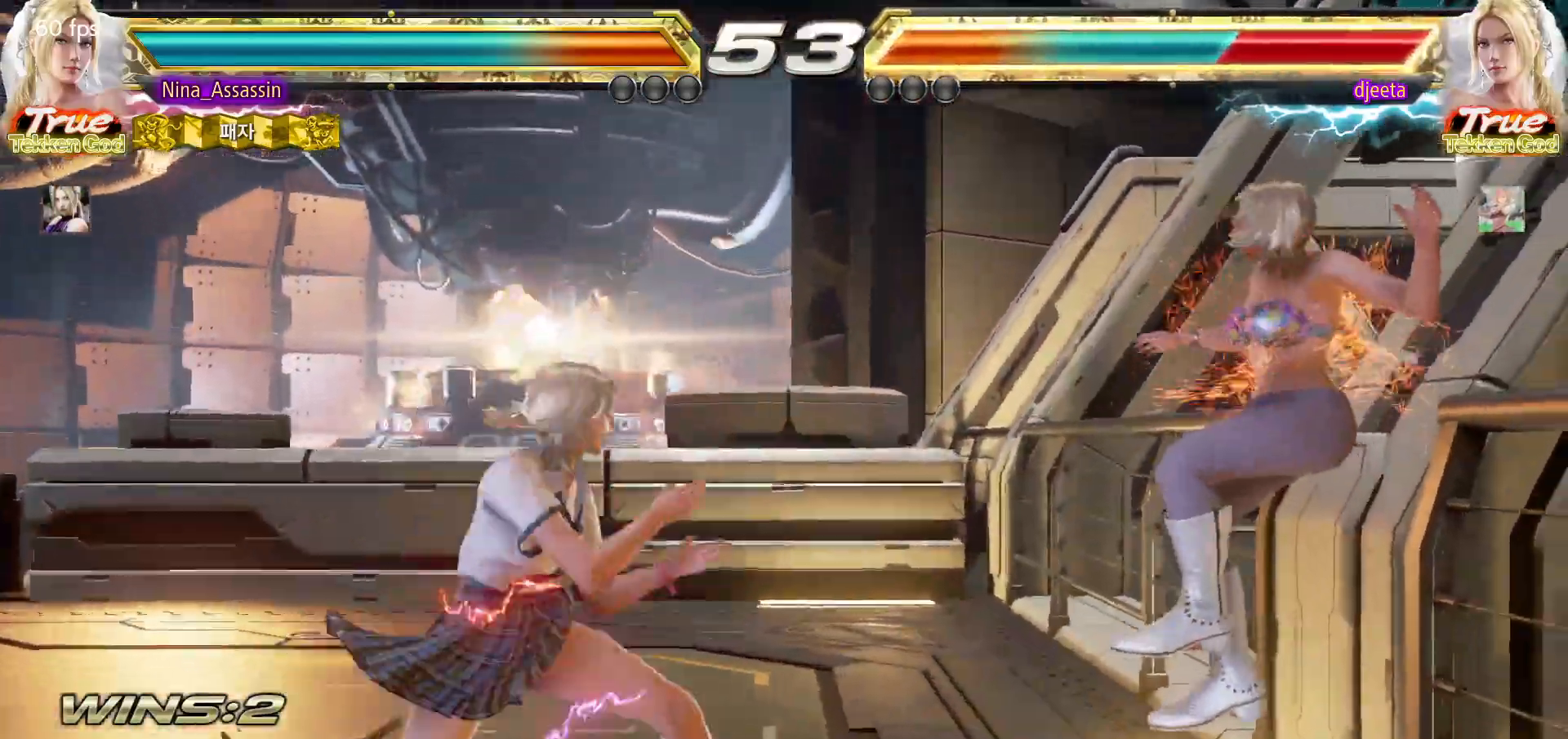
{"buttons": [], "left_stick": "center", "events": [[17, "left_stick", "right"], [67, "left_stick", "down-right"], [100, "CROSS", "down"], [183, "CROSS", "up"], [217, "TRIANGLE", "down"], [233, "left_stick", "center"], [283, "TRIANGLE", "up"]]}
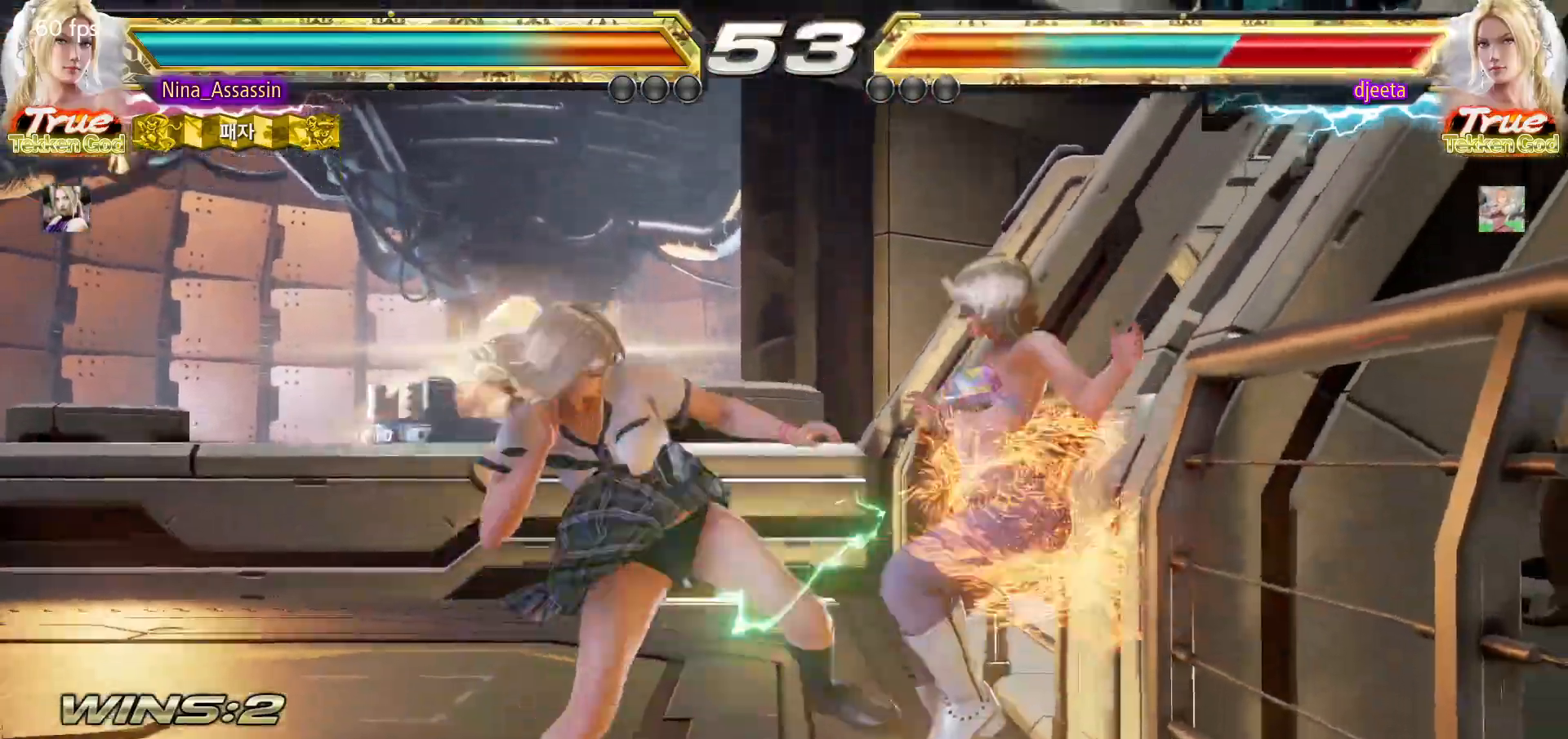
{"buttons": [], "left_stick": "center", "events": [[433, "CIRCLE", "down"], [433, "SQUARE", "down"], [483, "CIRCLE", "up"], [483, "SQUARE", "up"]]}
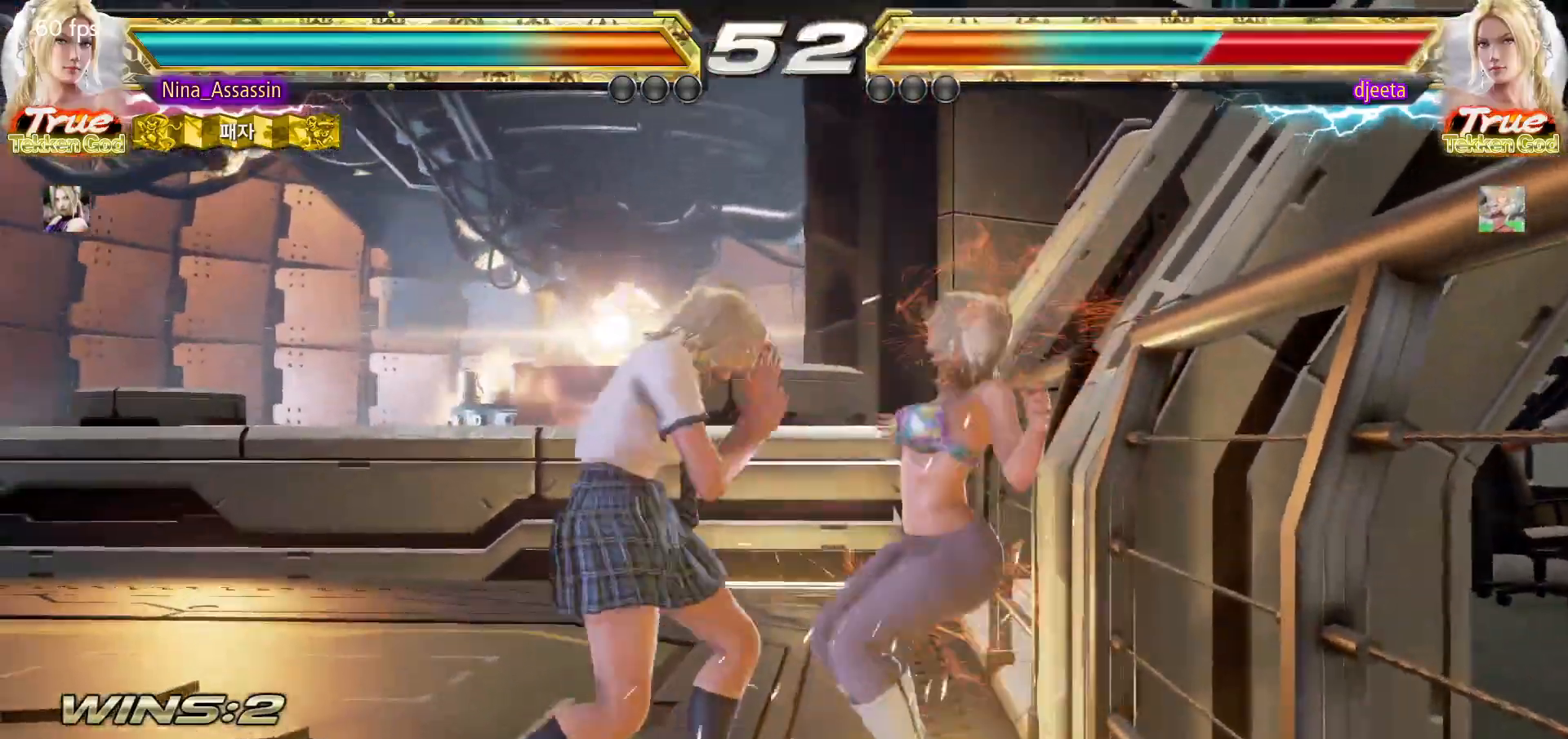
{"buttons": ["CIRCLE"], "left_stick": "center", "events": [[133, "CIRCLE", "down"]]}
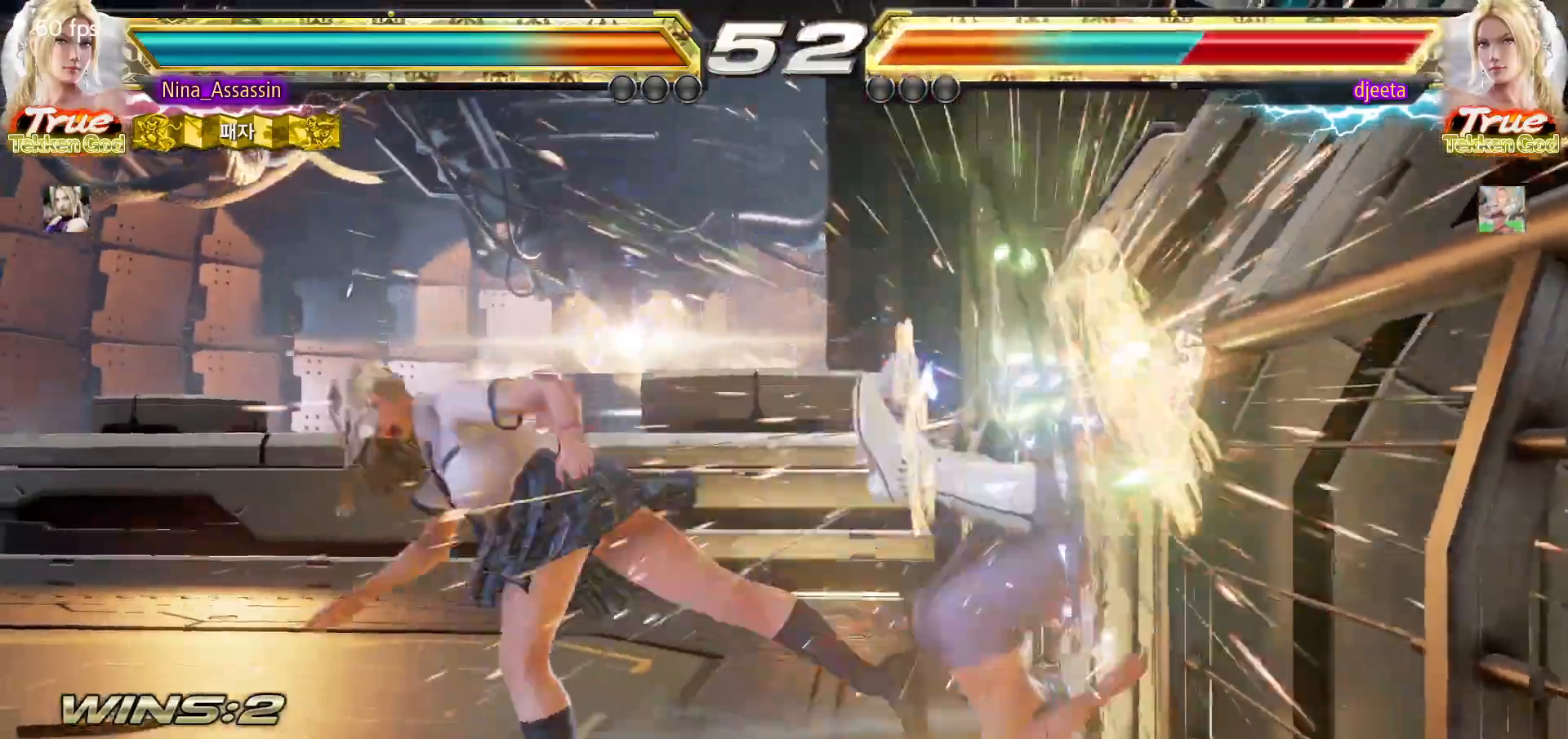
{"buttons": ["SQUARE"], "left_stick": "center", "events": [[283, "left_stick", "down"], [333, "CROSS", "down"], [400, "CIRCLE", "up"], [400, "CROSS", "up"], [433, "left_stick", "center"], [467, "SQUARE", "down"]]}
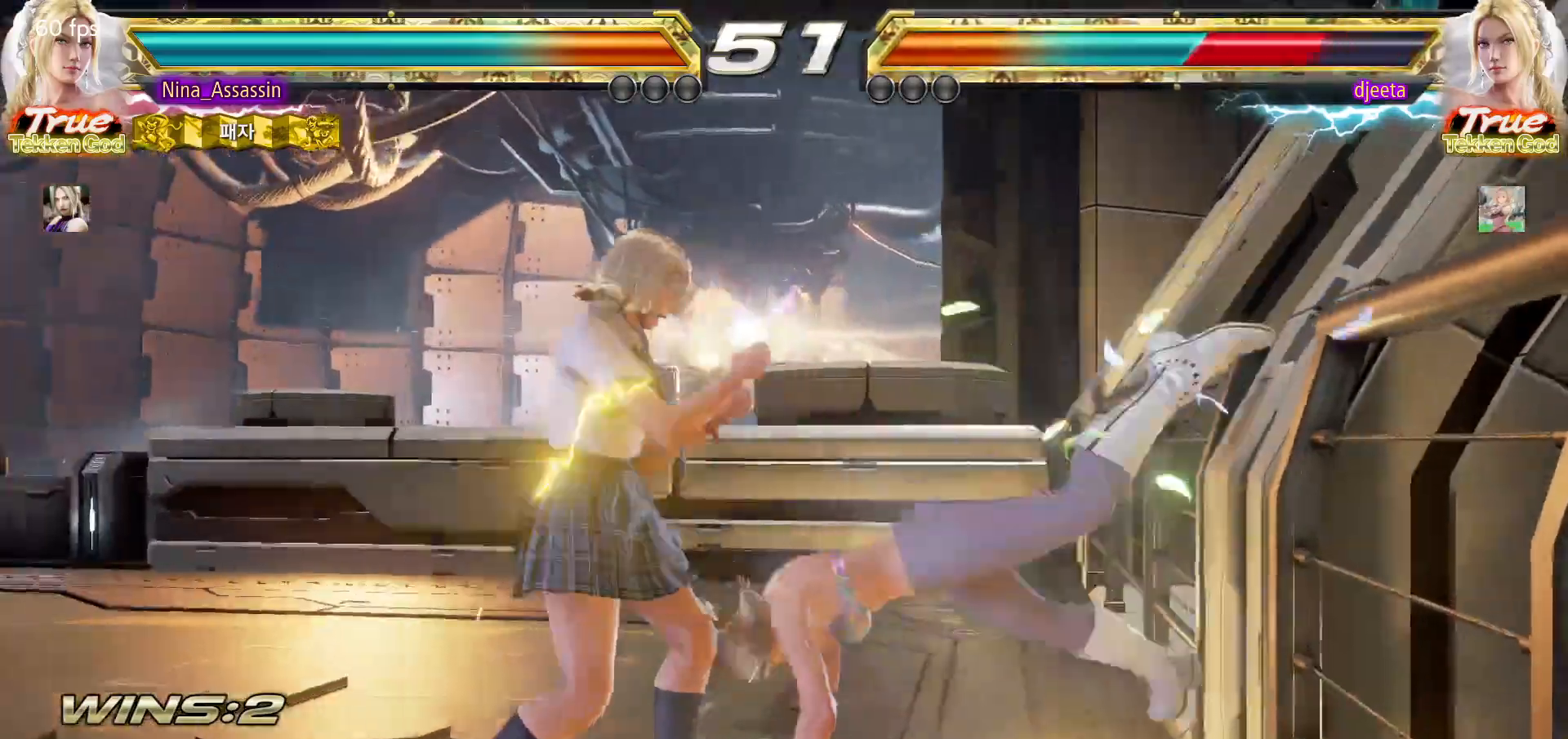
{"buttons": [], "left_stick": "left", "events": [[33, "SQUARE", "up"], [200, "left_stick", "left"]]}
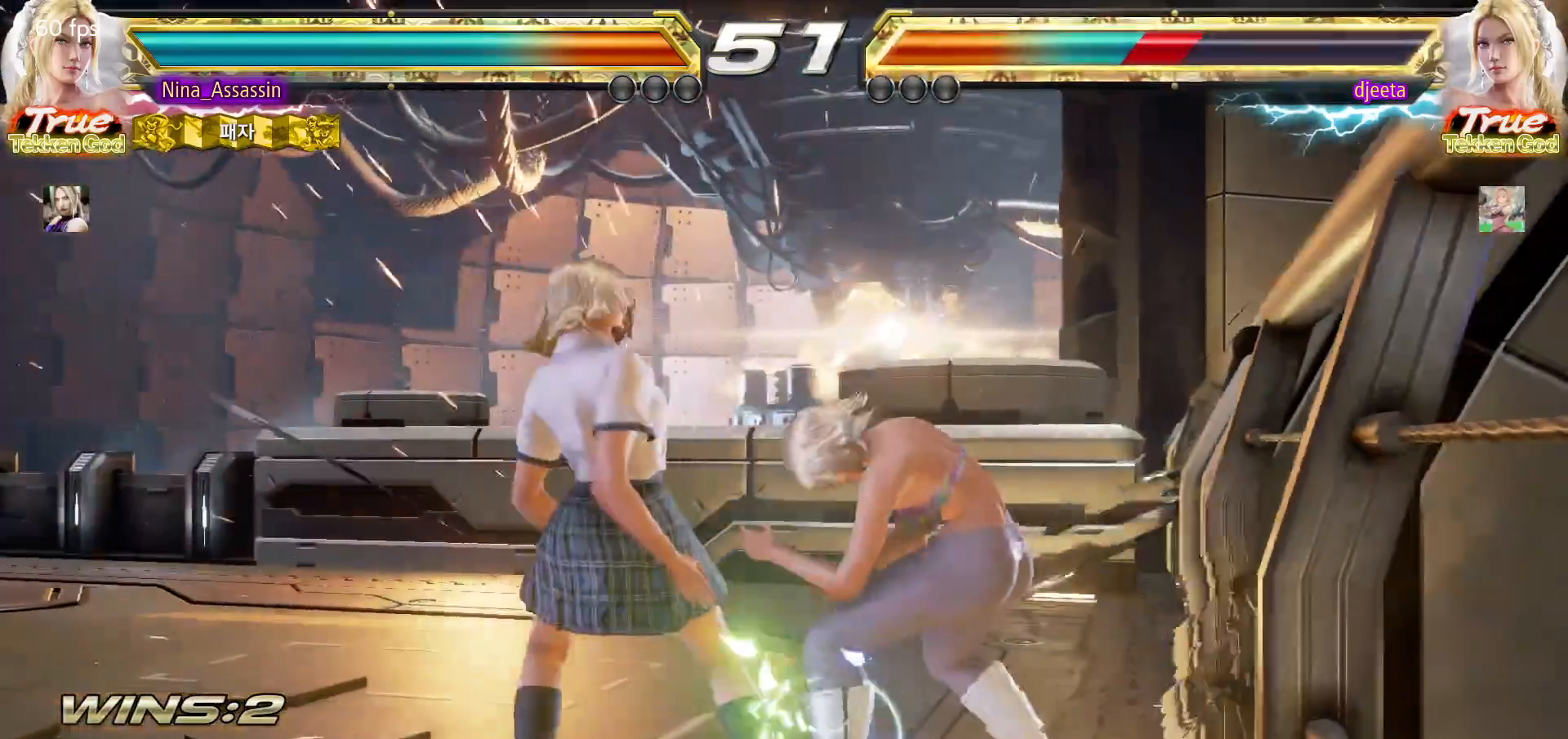
{"buttons": [], "left_stick": "left", "events": []}
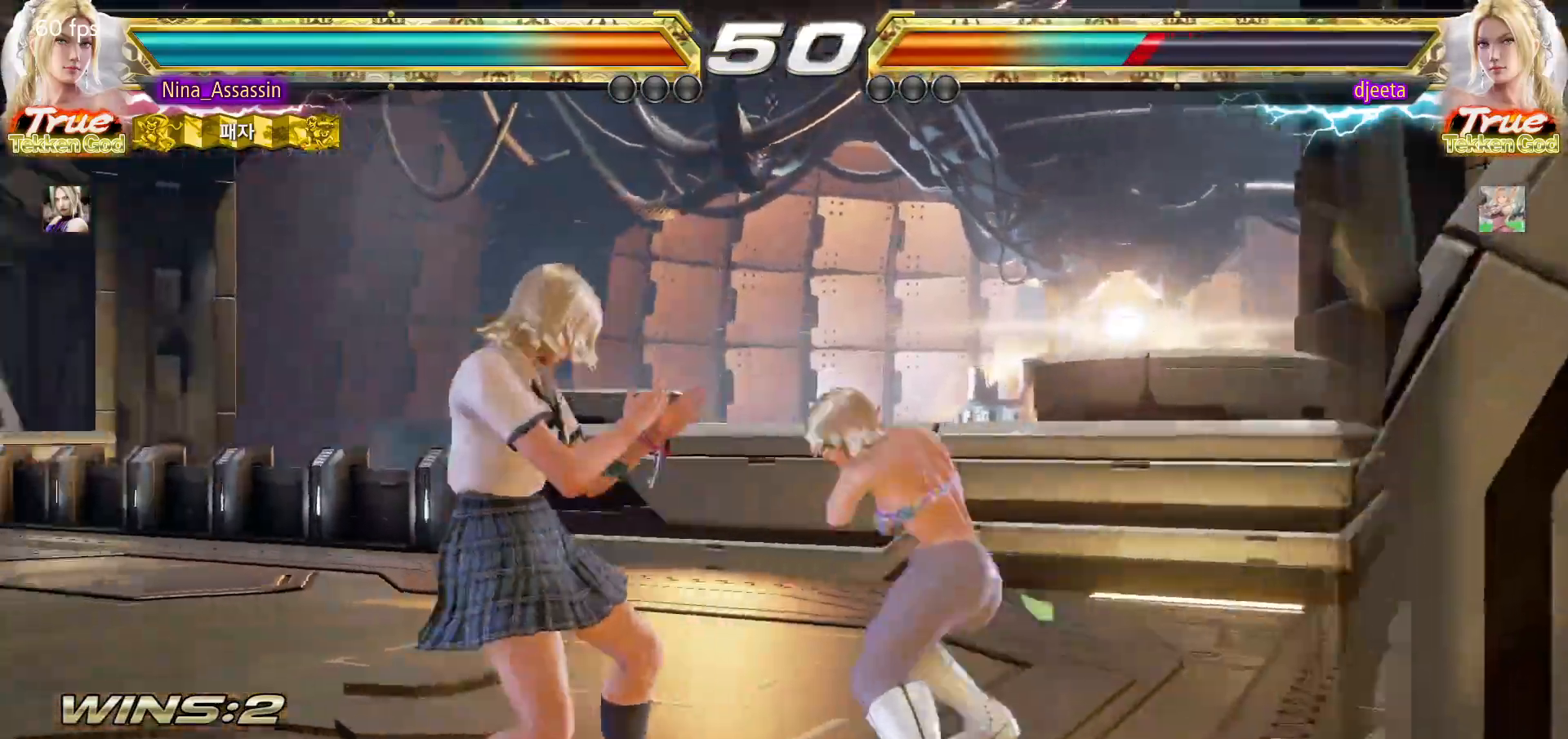
{"buttons": [], "left_stick": "center", "events": [[467, "left_stick", "center"]]}
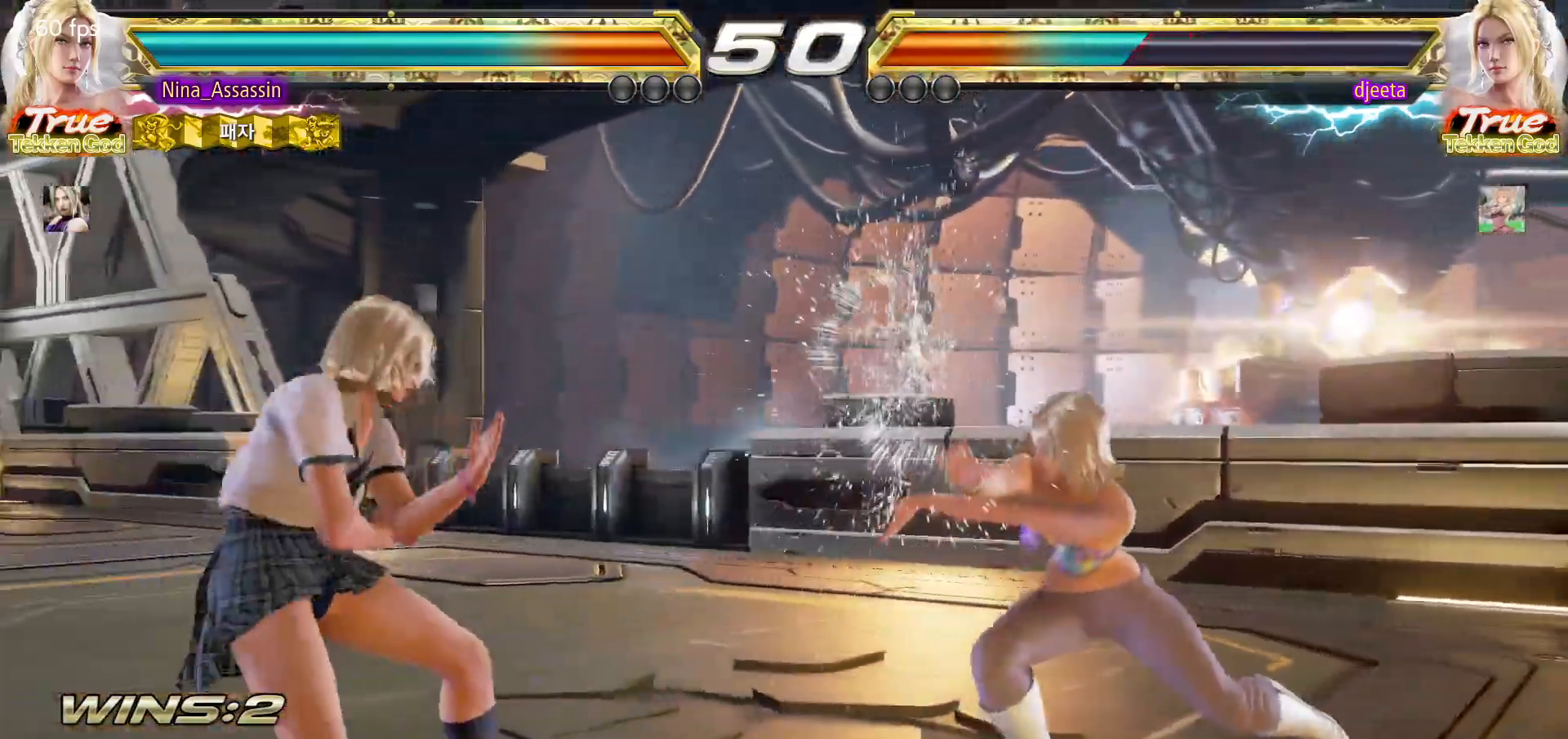
{"buttons": [], "left_stick": "left"}
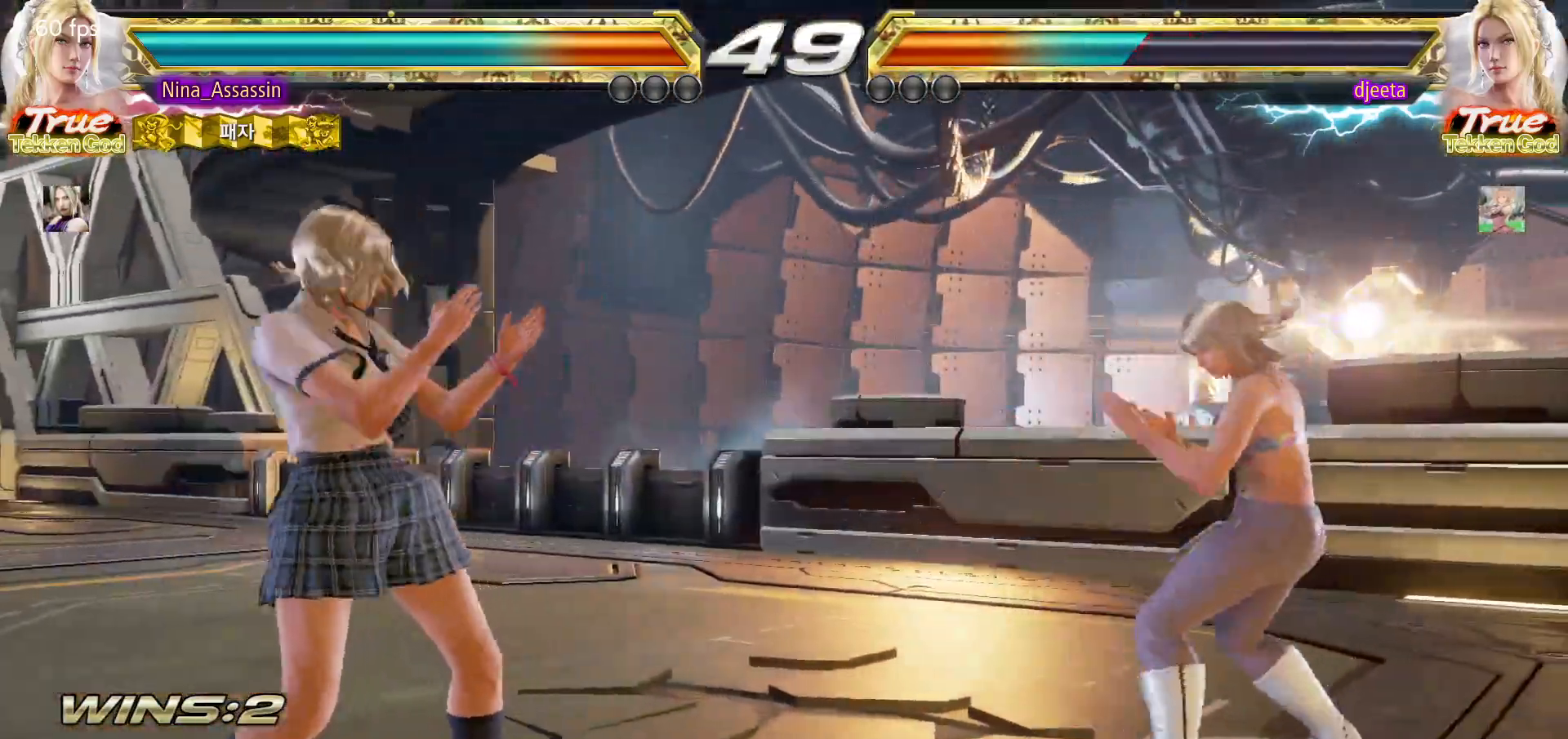
{"buttons": [], "left_stick": "center", "events": [[33, "left_stick", "down-left"], [67, "TRIANGLE", "down"], [117, "TRIANGLE", "up"], [167, "left_stick", "center"], [283, "SQUARE", "down"], [317, "SQUARE", "up"], [433, "SQUARE", "down"], [483, "SQUARE", "up"]]}
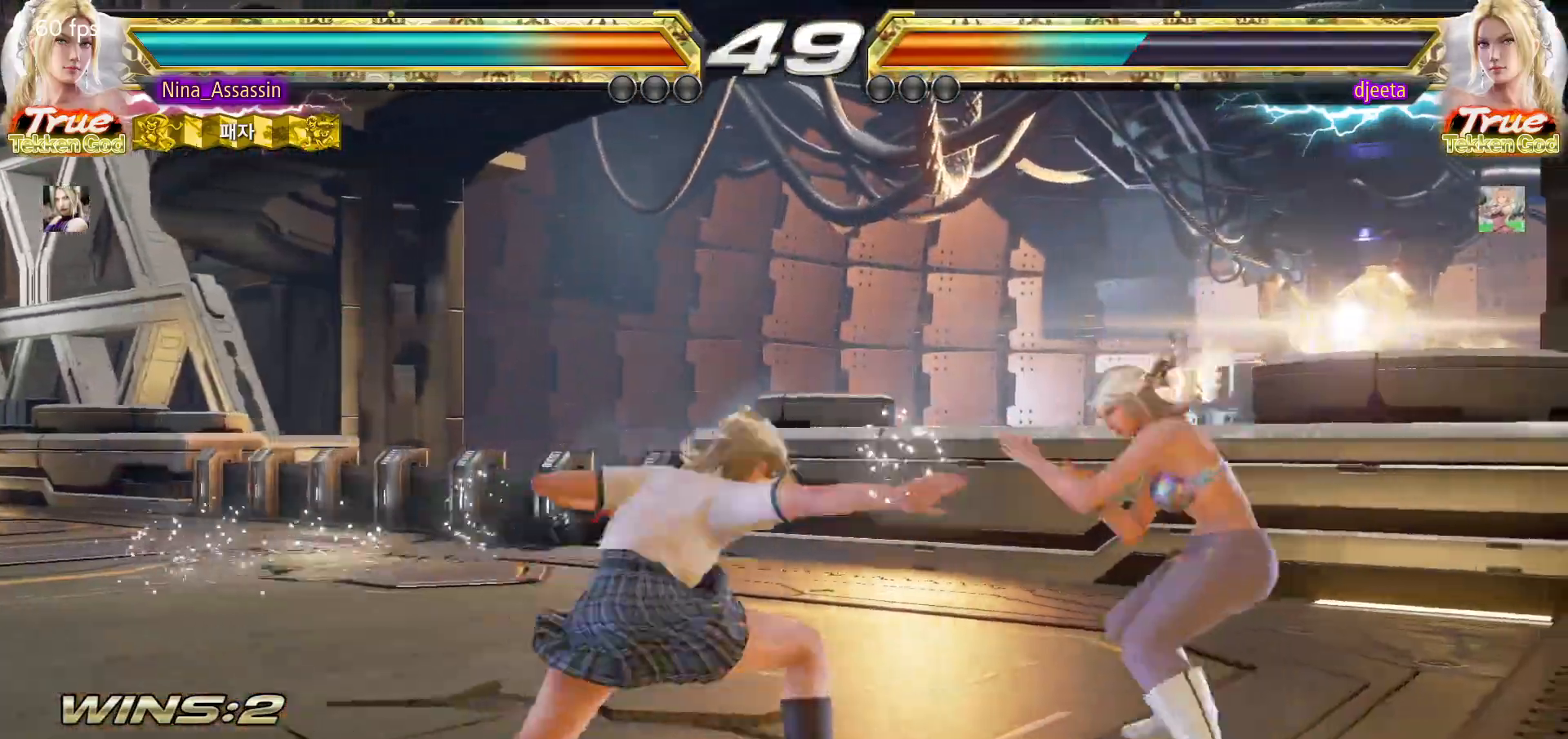
{"buttons": [], "left_stick": "left", "events": [[183, "left_stick", "left"], [267, "left_stick", "center"], [317, "left_stick", "left"]]}